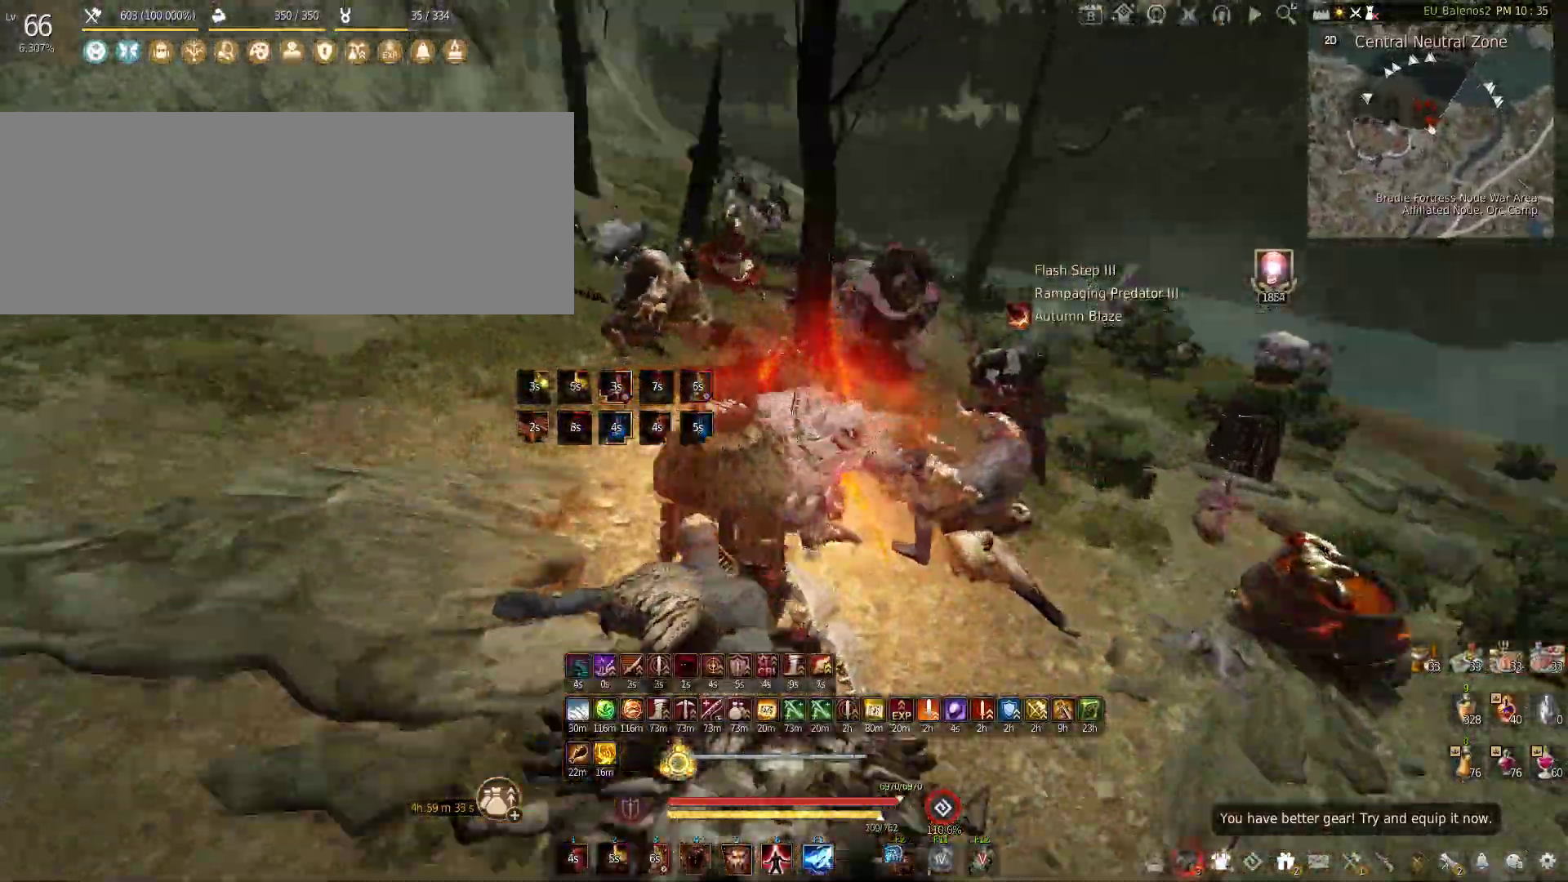
Gameplay with keyboard and mouse; each line is a JSON object with the keys and mouse buttons held at the frame after it. "events" lists presses ("down") and releases ("up") of "a", "c", "d", "e", "f", "q", "s", "shift", "space", "tab", "w", "x", "z", "mouse_left" and "mouse_right" between this image and that frame as [ms after this image, input, new state], when the widget could be followed in between. "mouse_left", "mouse_right" = the "left", "right" buttons of the "mouse" list. No other keys are recorded. Mouse movement is not recorded.
{"keys": ["w"], "mouse": [], "events": [[67, "w", "down"], [150, "shift", "down"], [317, "shift", "up"]]}
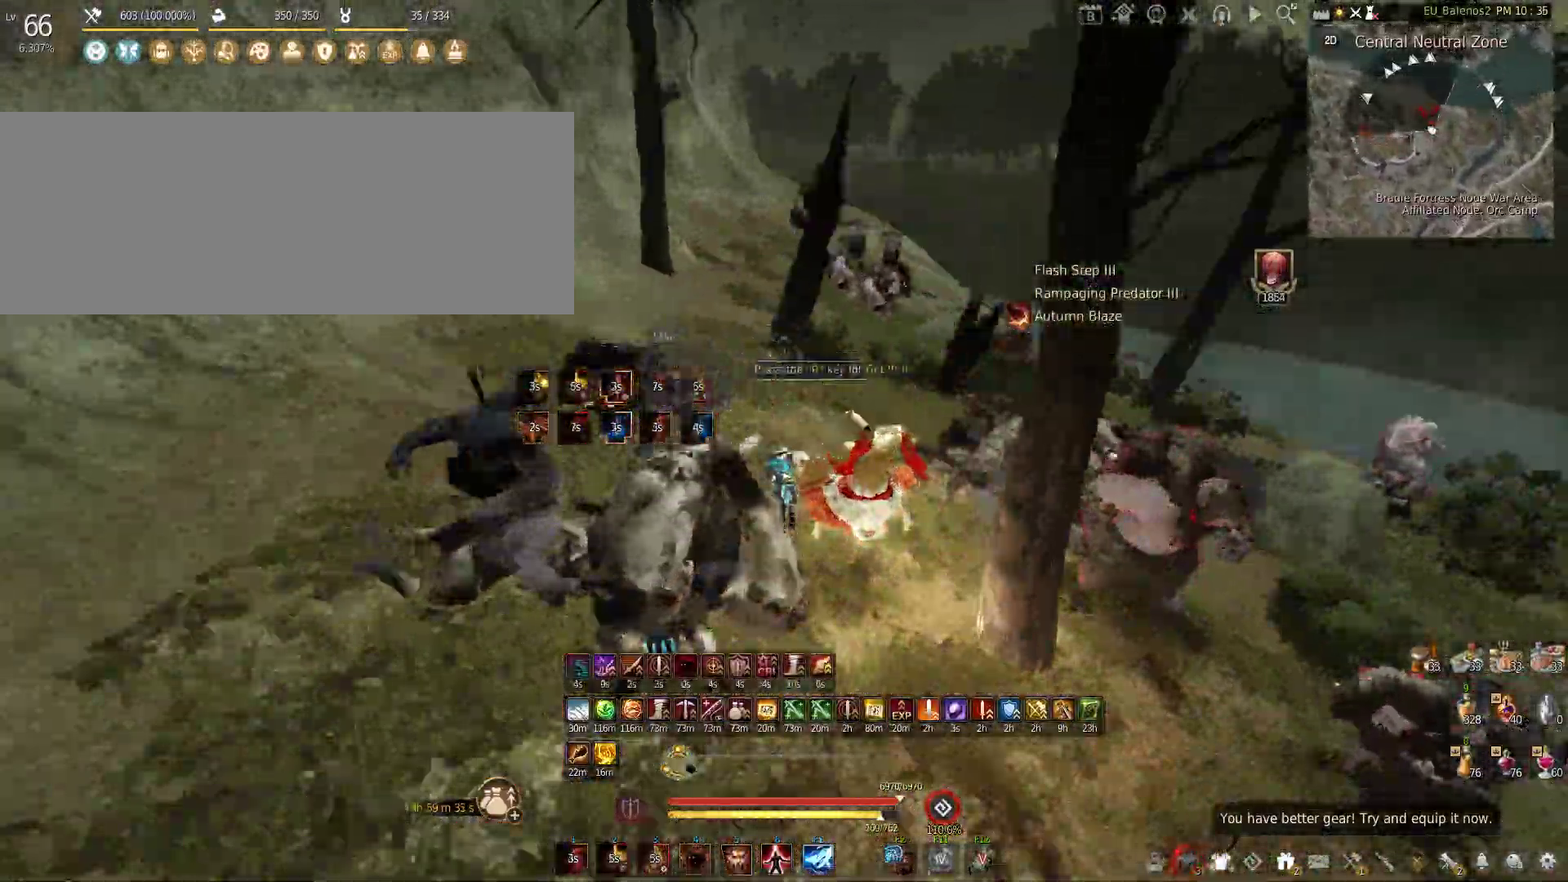
{"keys": [], "mouse": [], "events": [[450, "w", "up"]]}
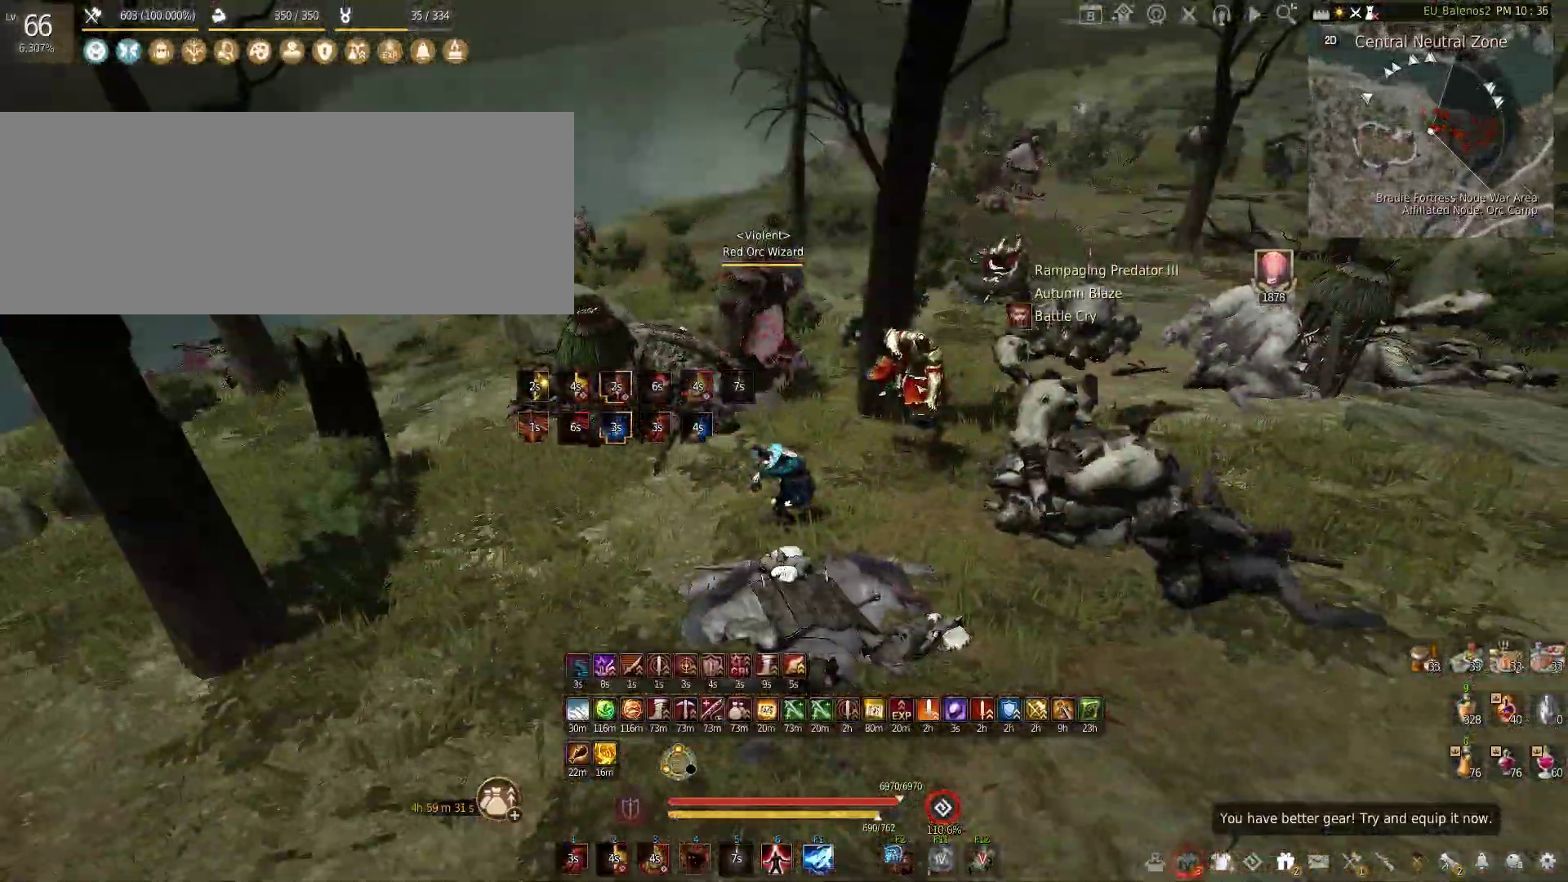
{"keys": [], "mouse": [], "events": []}
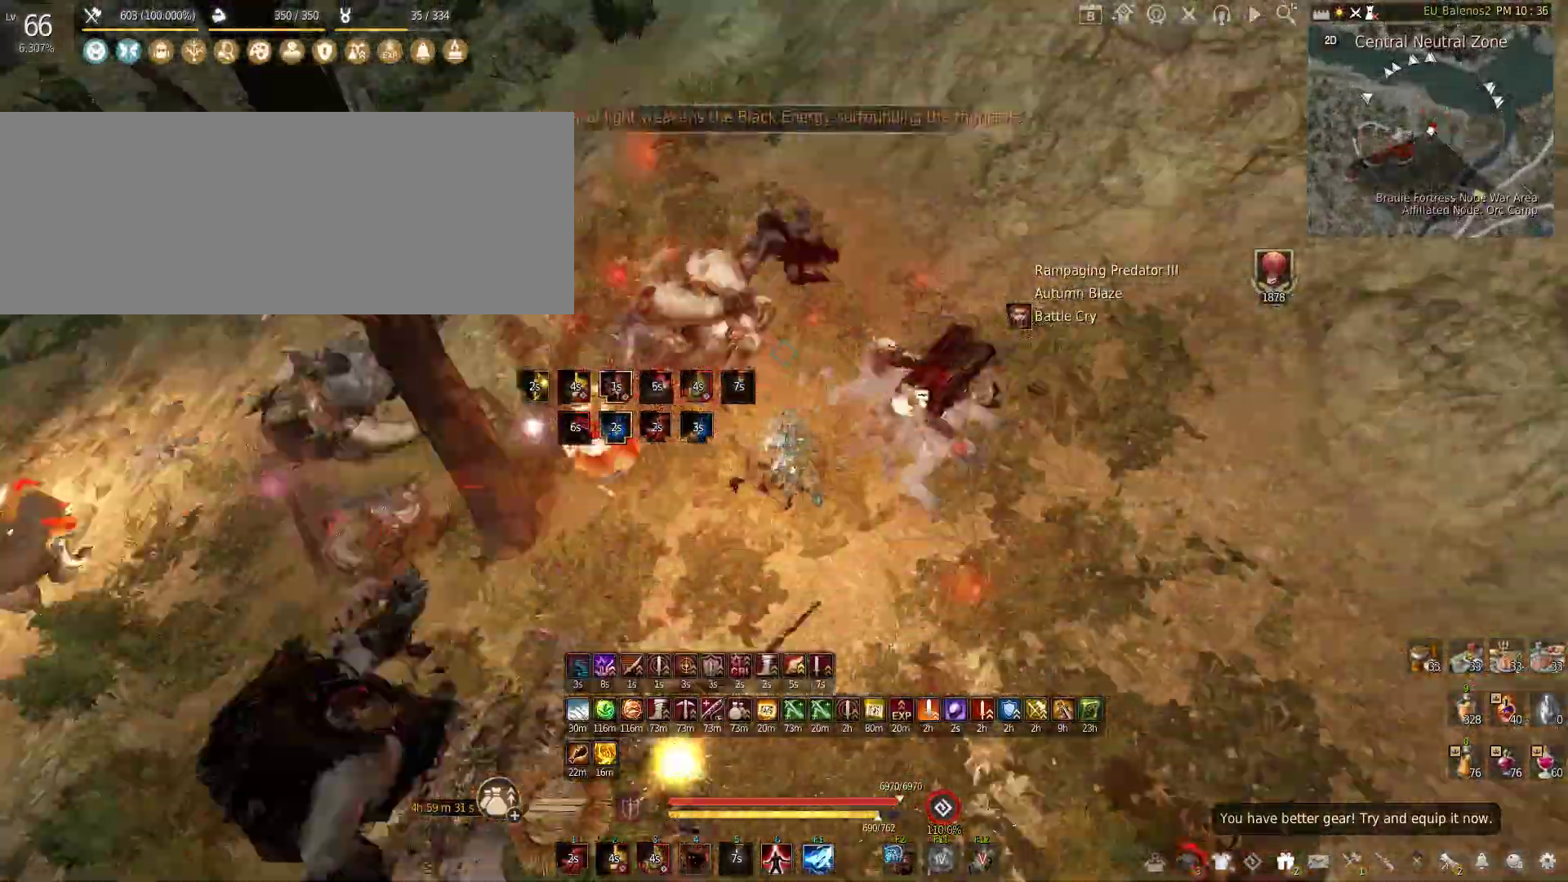
{"keys": ["s"], "mouse": [], "events": [[83, "s", "down"]]}
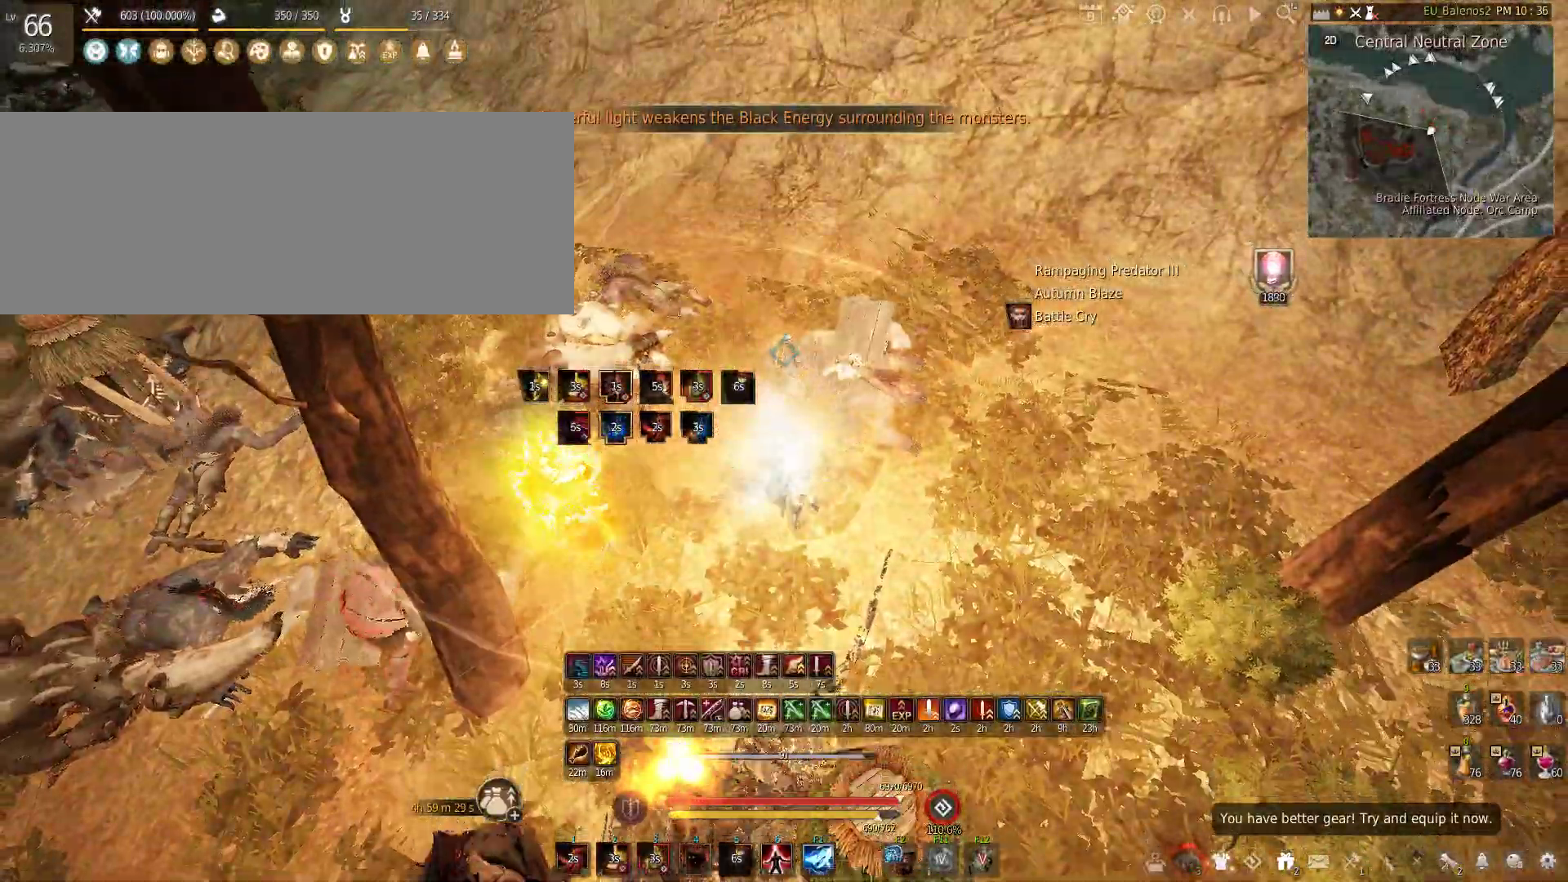
{"keys": ["w"], "mouse": [], "events": [[267, "s", "up"], [300, "w", "down"]]}
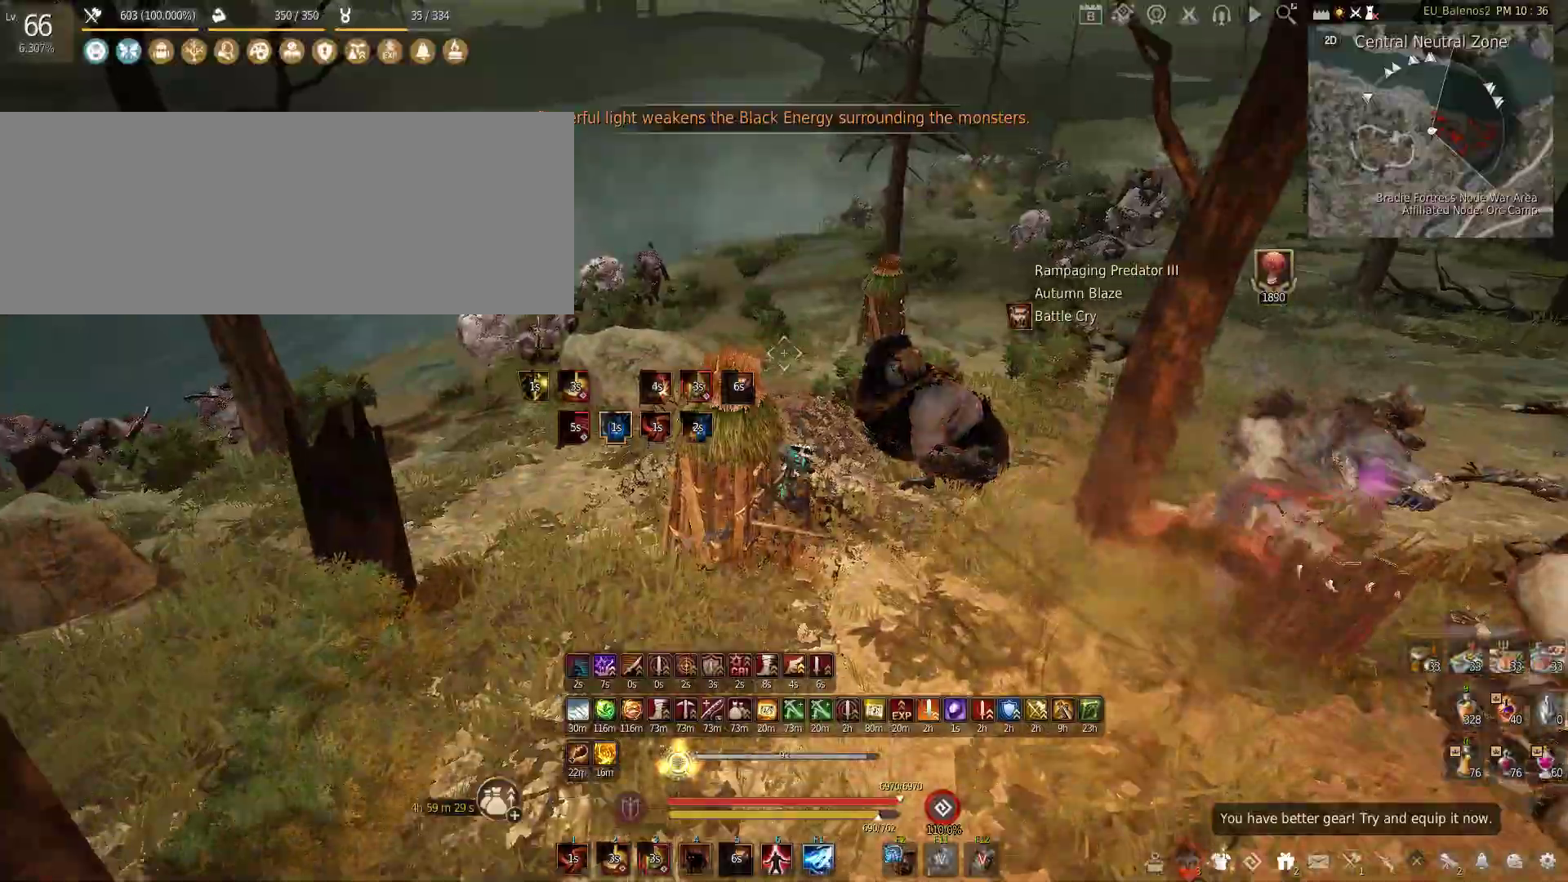
{"keys": ["f", "w"], "mouse": [], "events": [[283, "f", "down"]]}
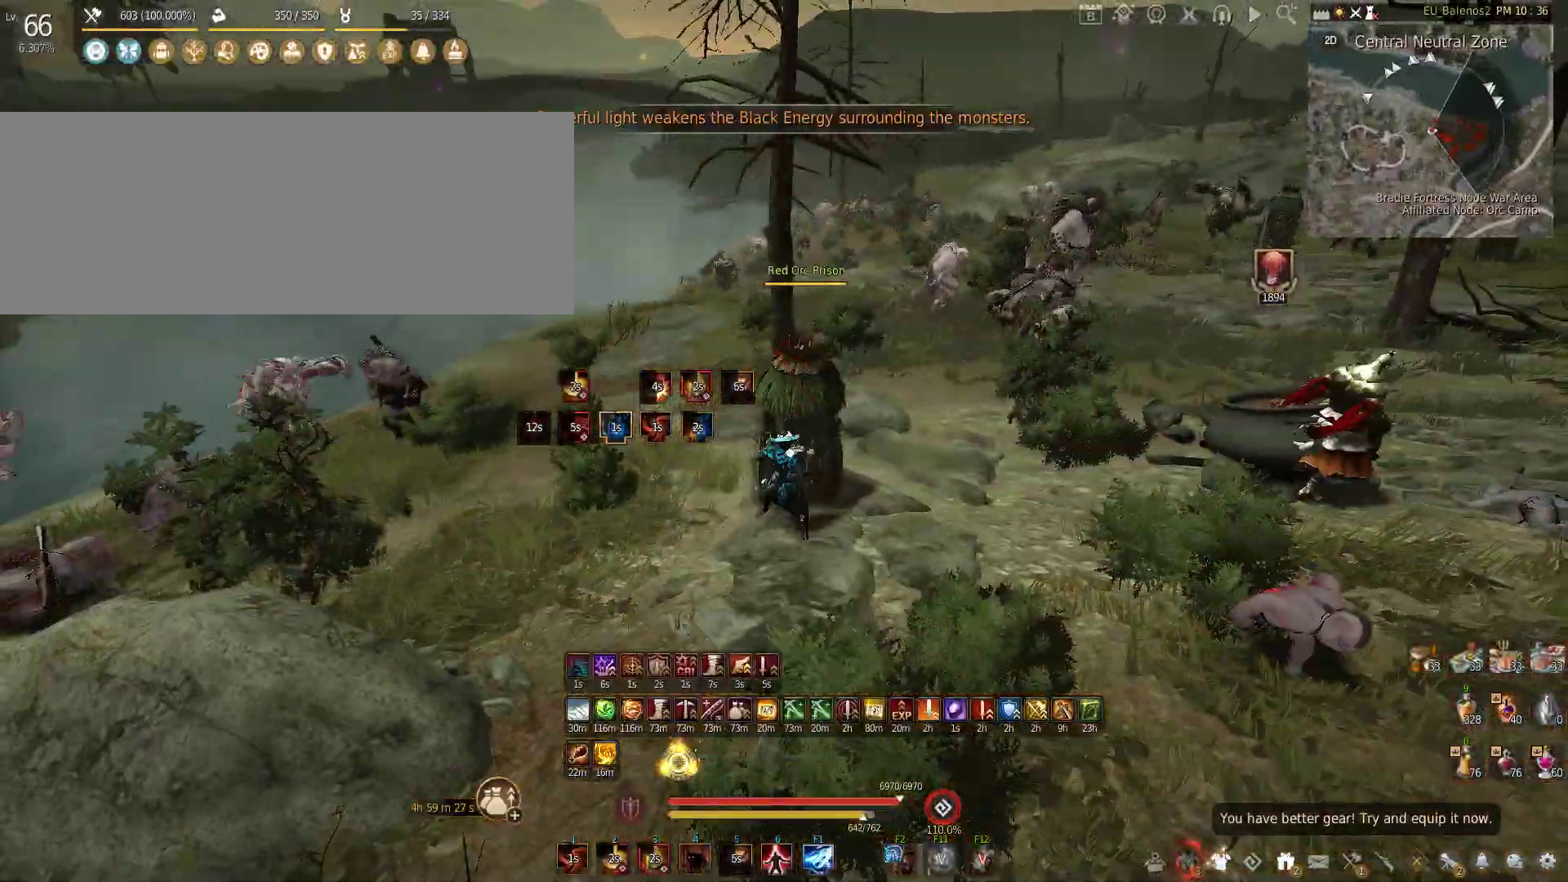
{"keys": ["a", "w"], "mouse": [], "events": [[150, "f", "up"], [233, "w", "up"], [367, "a", "down"], [417, "w", "down"]]}
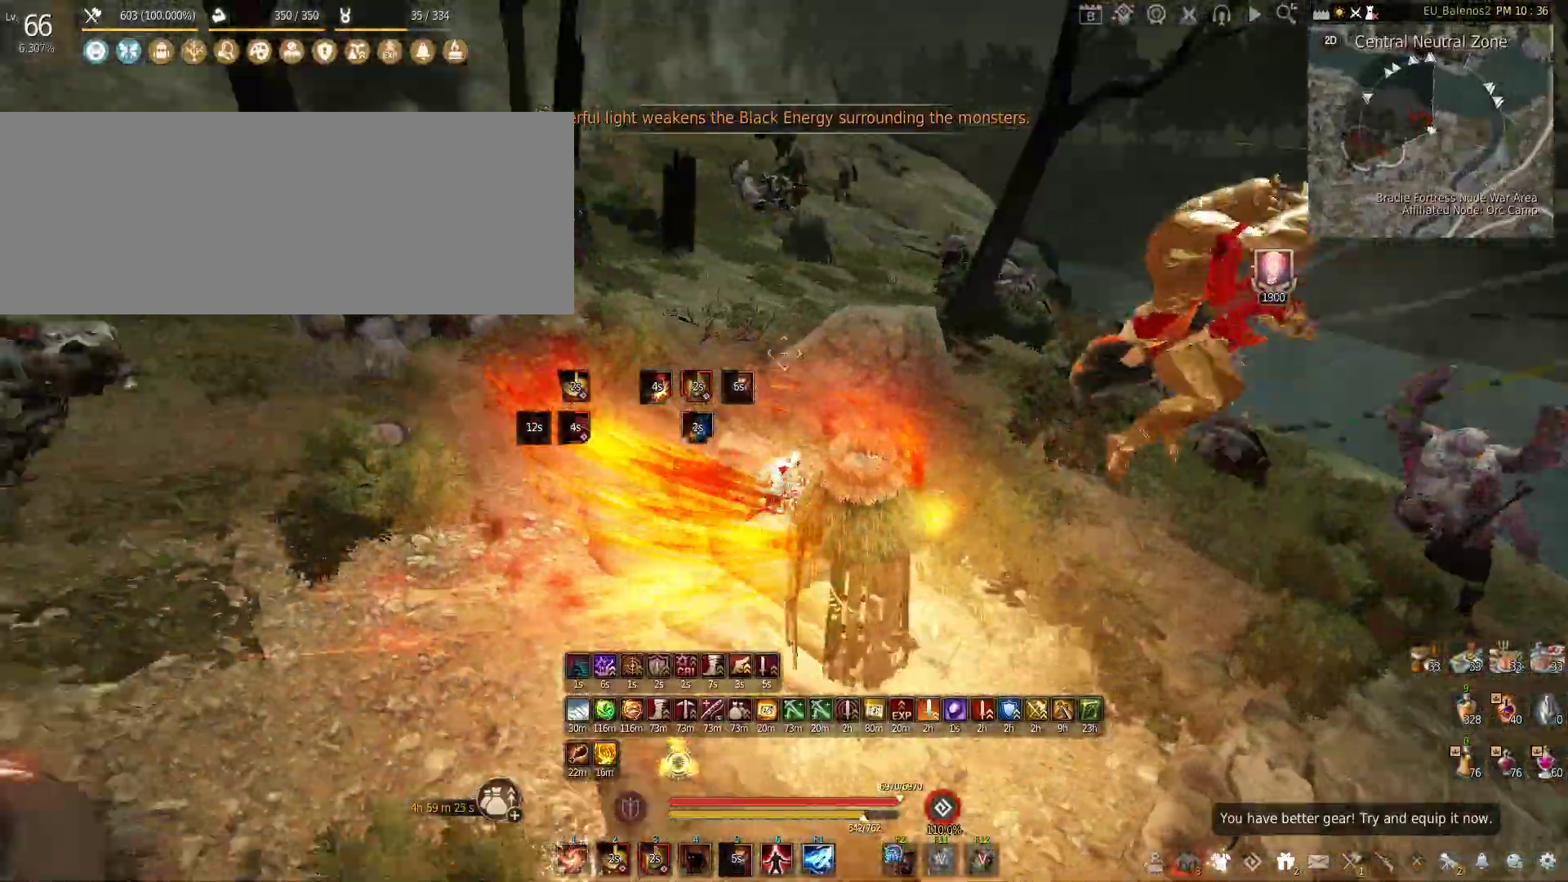
{"keys": ["a", "w"], "mouse": [], "events": []}
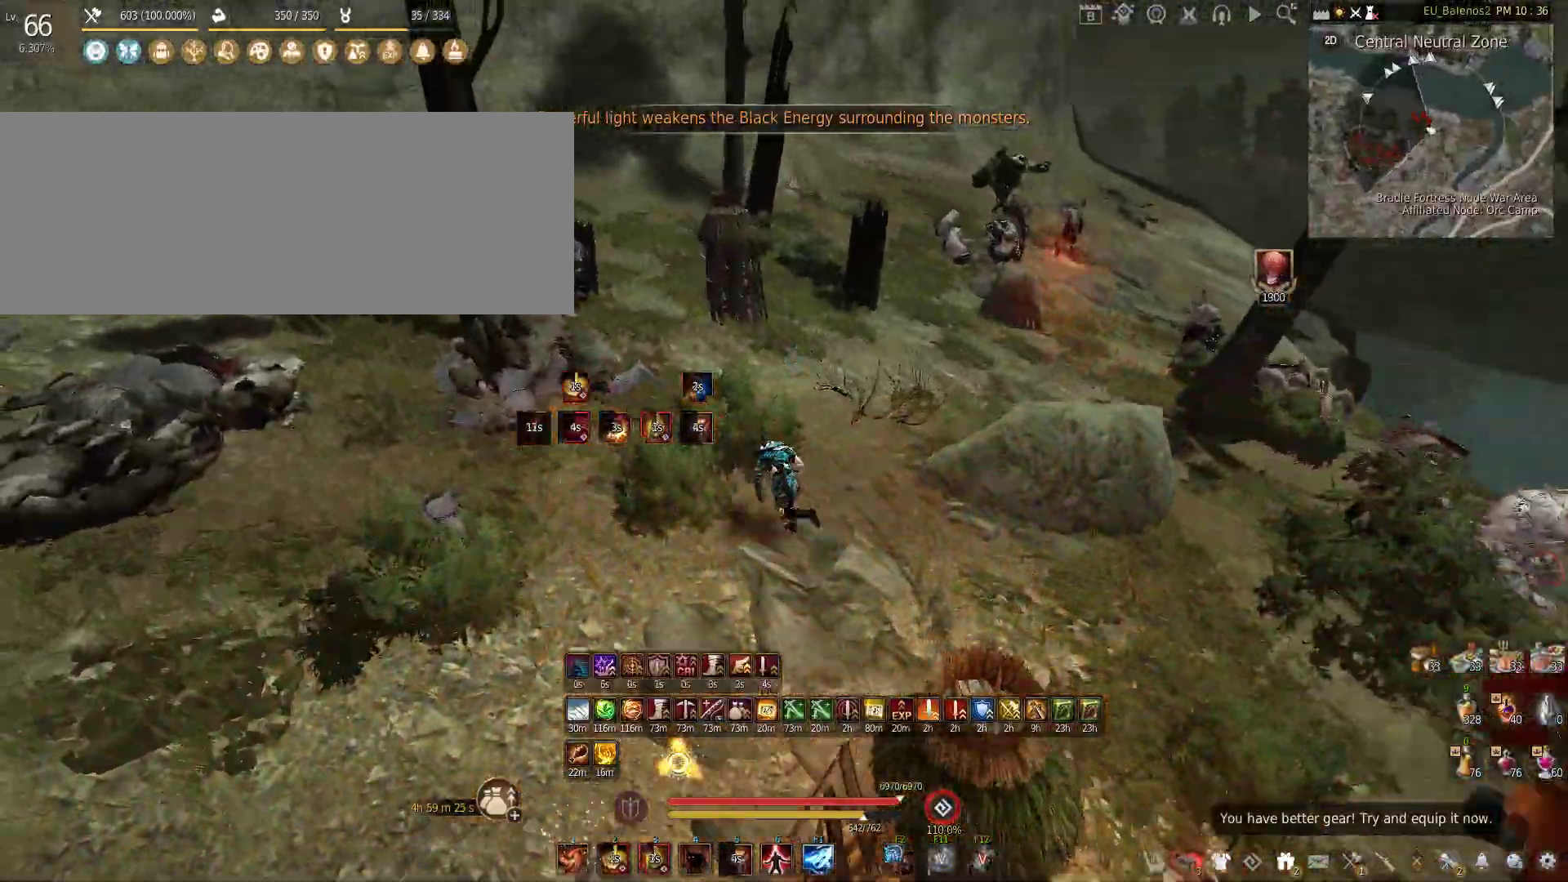
{"keys": ["w"], "mouse": [], "events": [[167, "a", "up"]]}
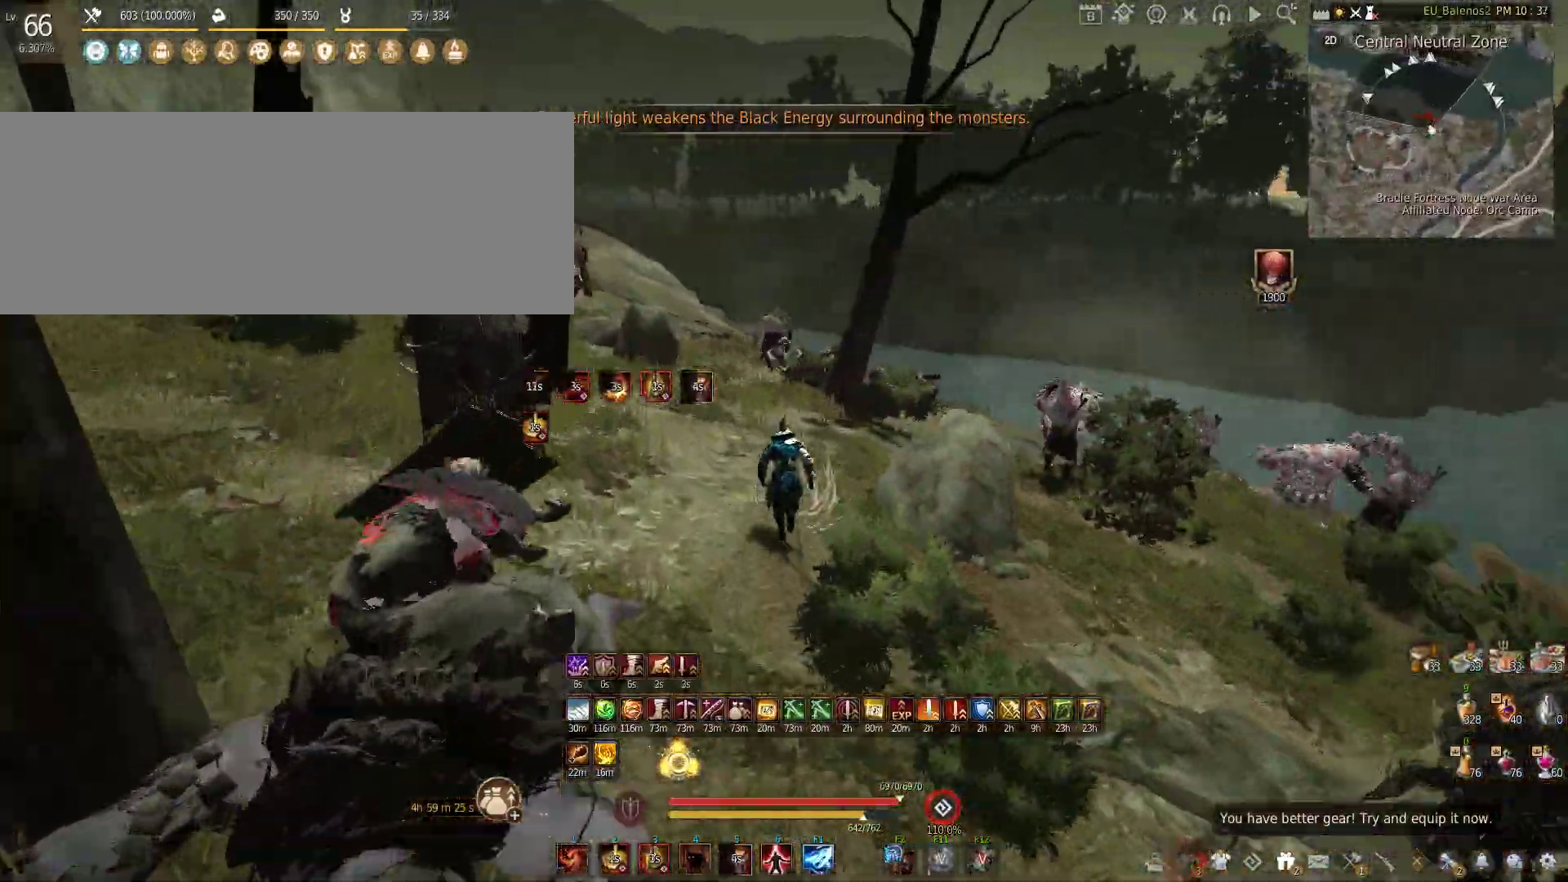
{"keys": ["a", "w"], "mouse": [], "events": [[433, "a", "down"]]}
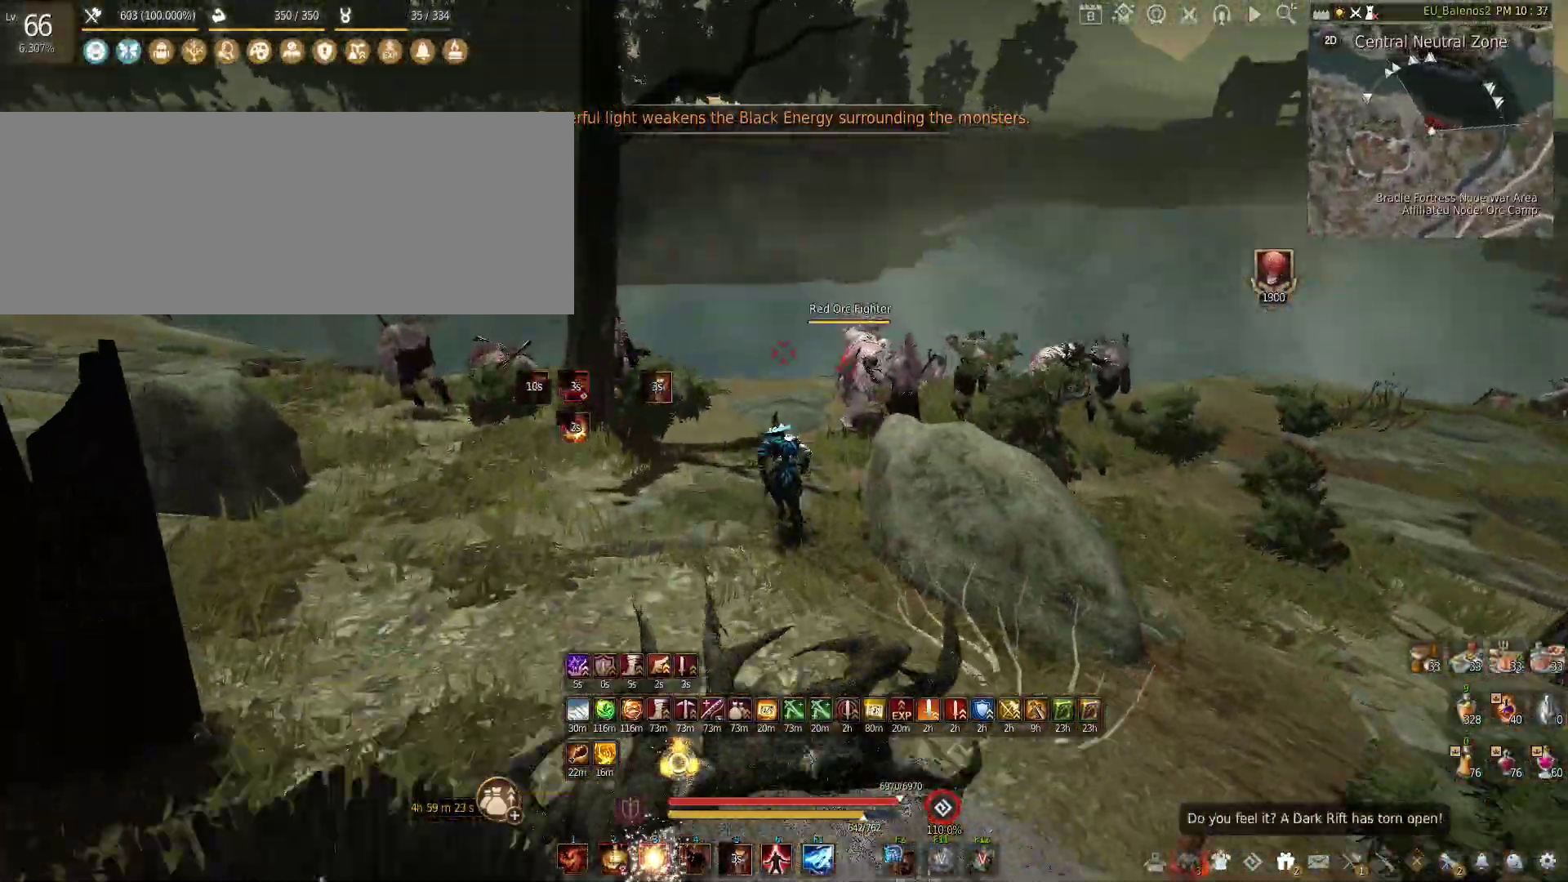
{"keys": ["w"], "mouse": [], "events": [[150, "a", "up"]]}
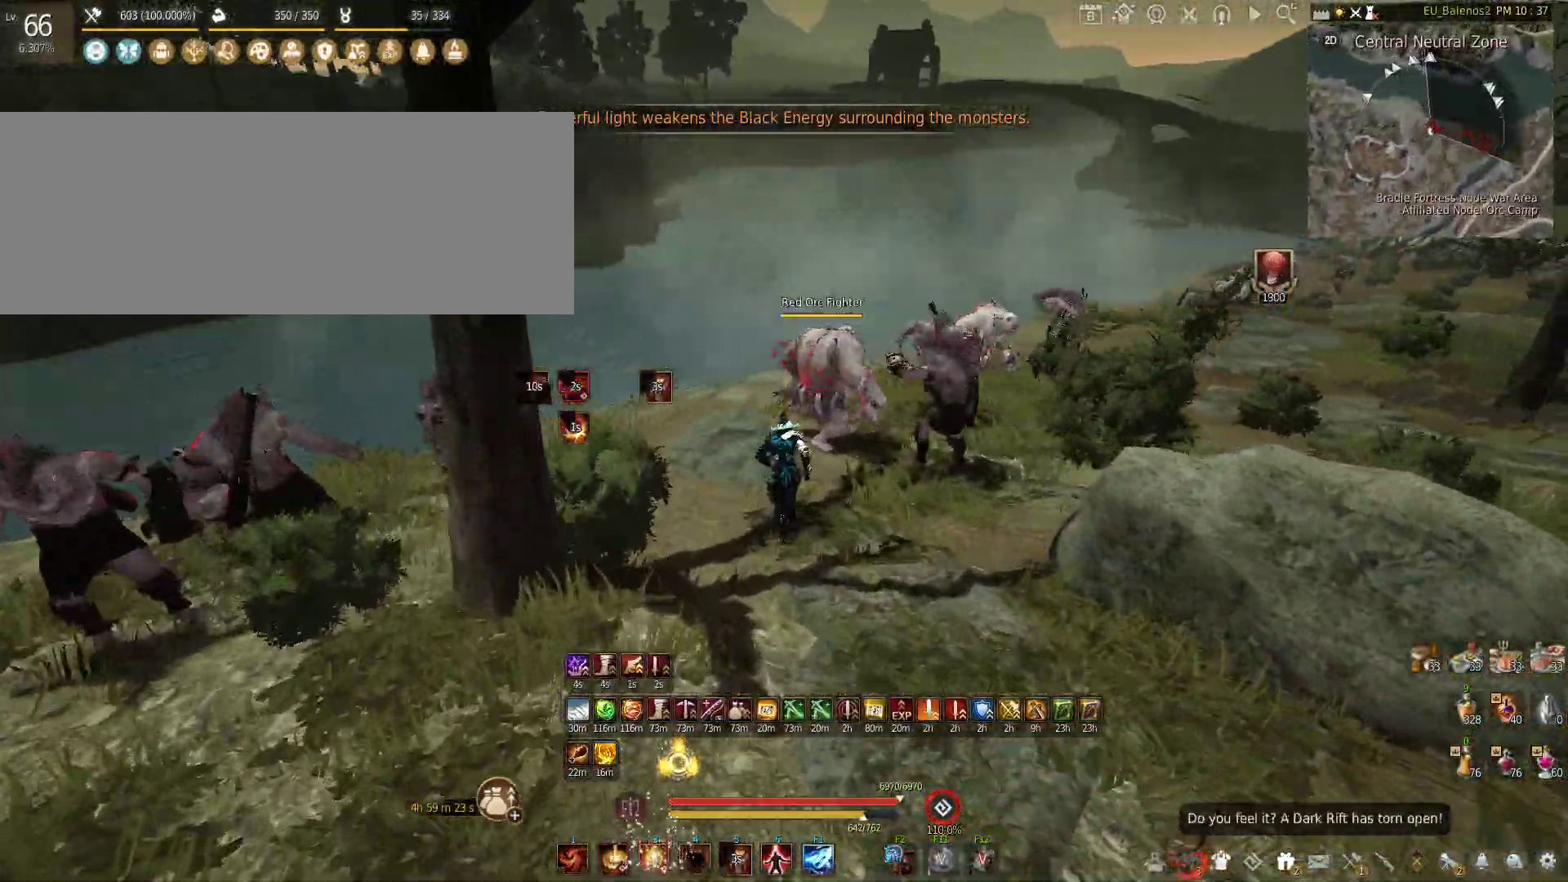
{"keys": [], "mouse": [], "events": [[117, "w", "up"], [150, "shift", "down"], [200, "mouse_left", "down"], [450, "shift", "up"], [500, "mouse_left", "up"]]}
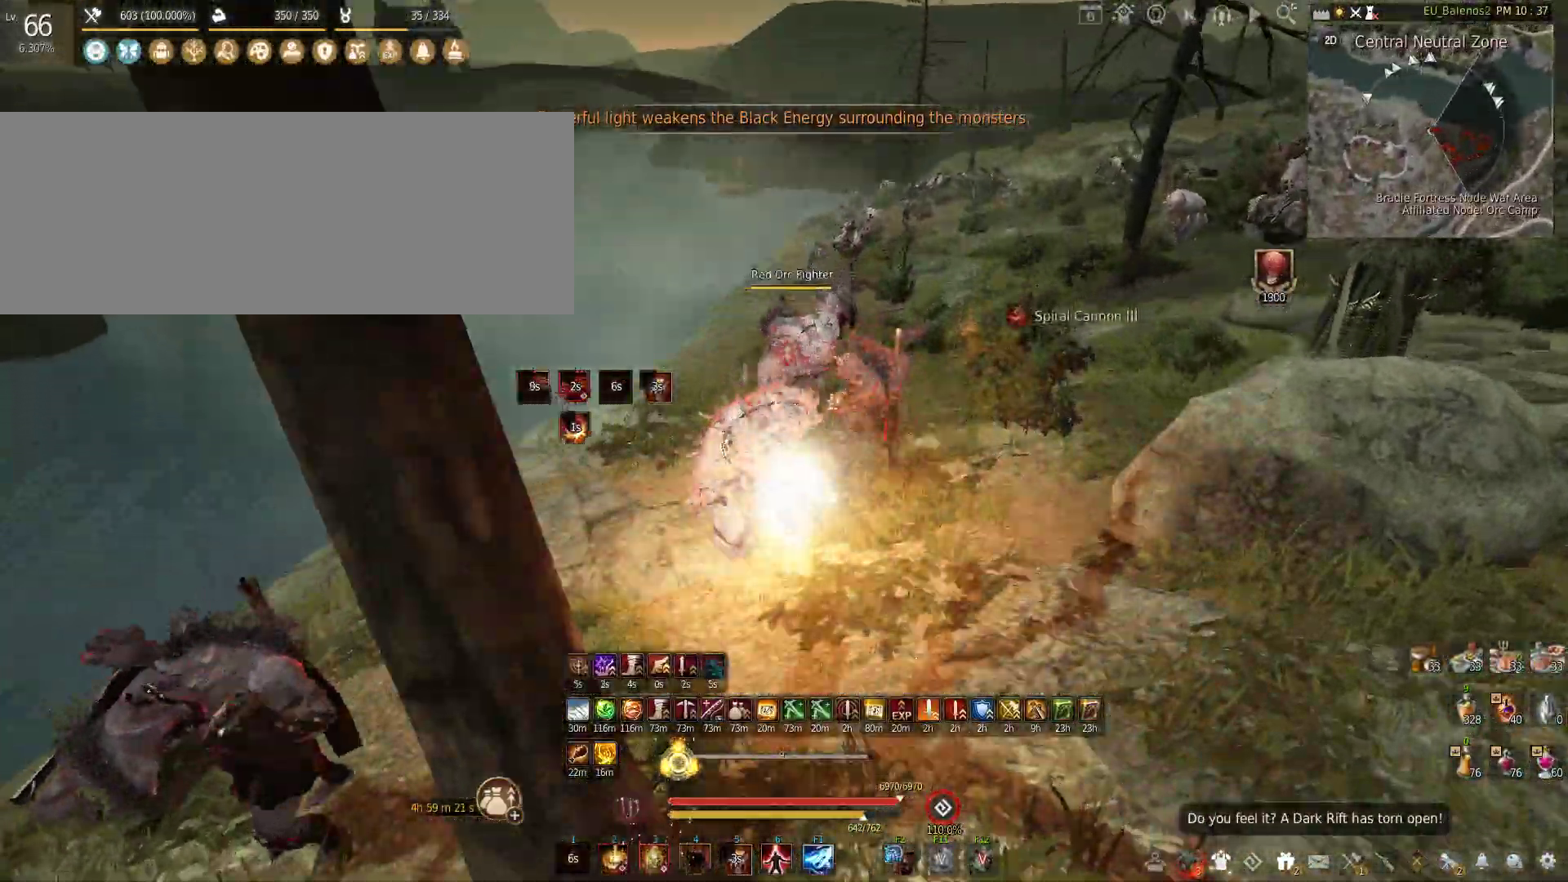
{"keys": ["f"], "mouse": [], "events": [[33, "shift", "down"], [67, "f", "down"], [467, "shift", "up"]]}
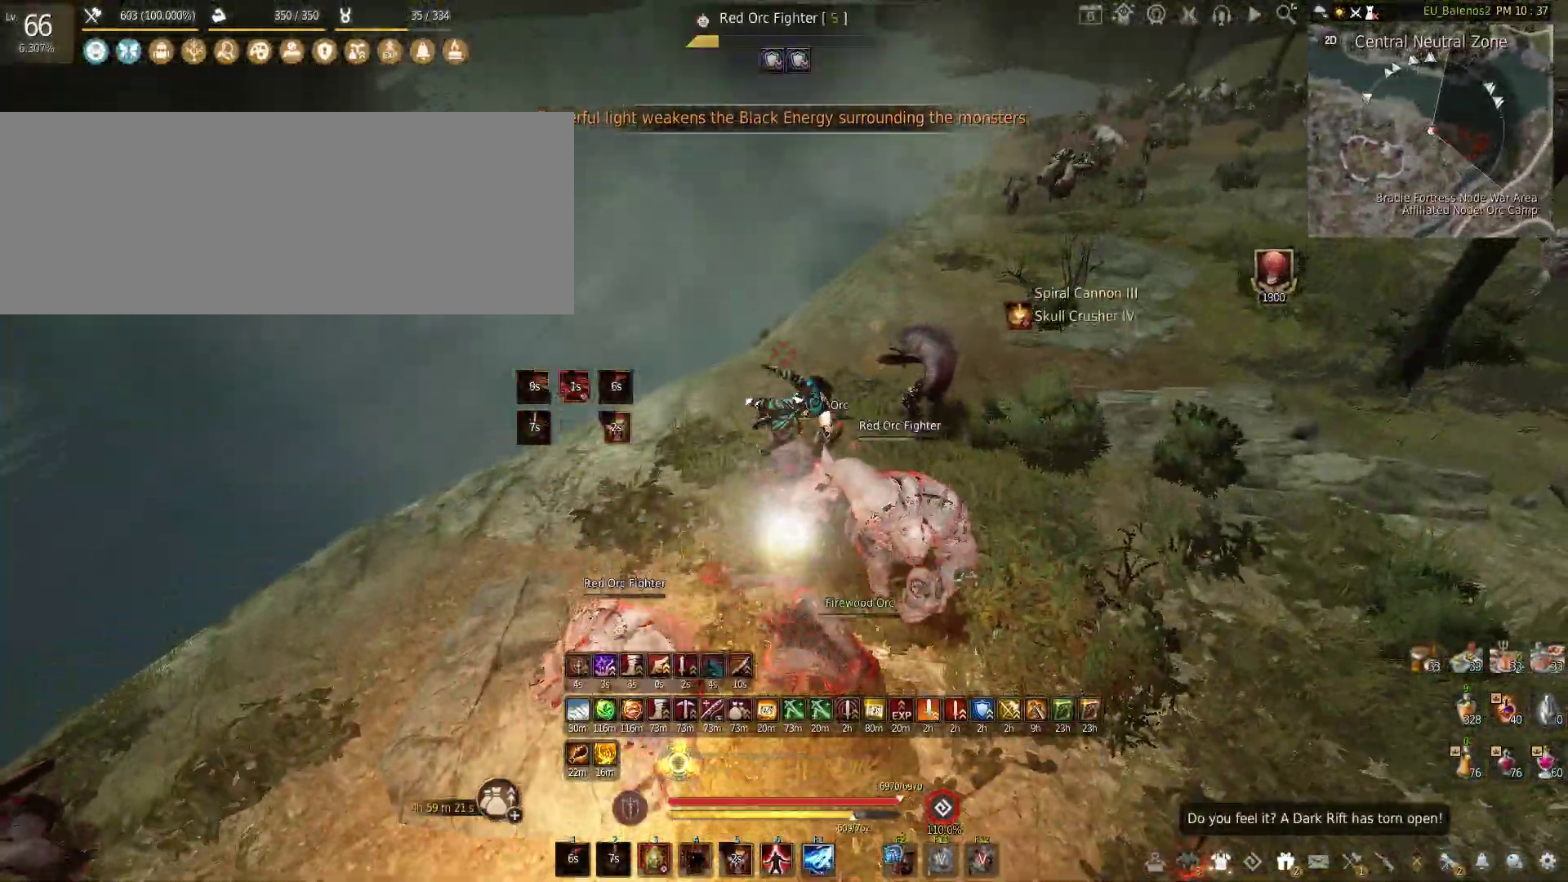
{"keys": ["f"], "mouse": [], "events": []}
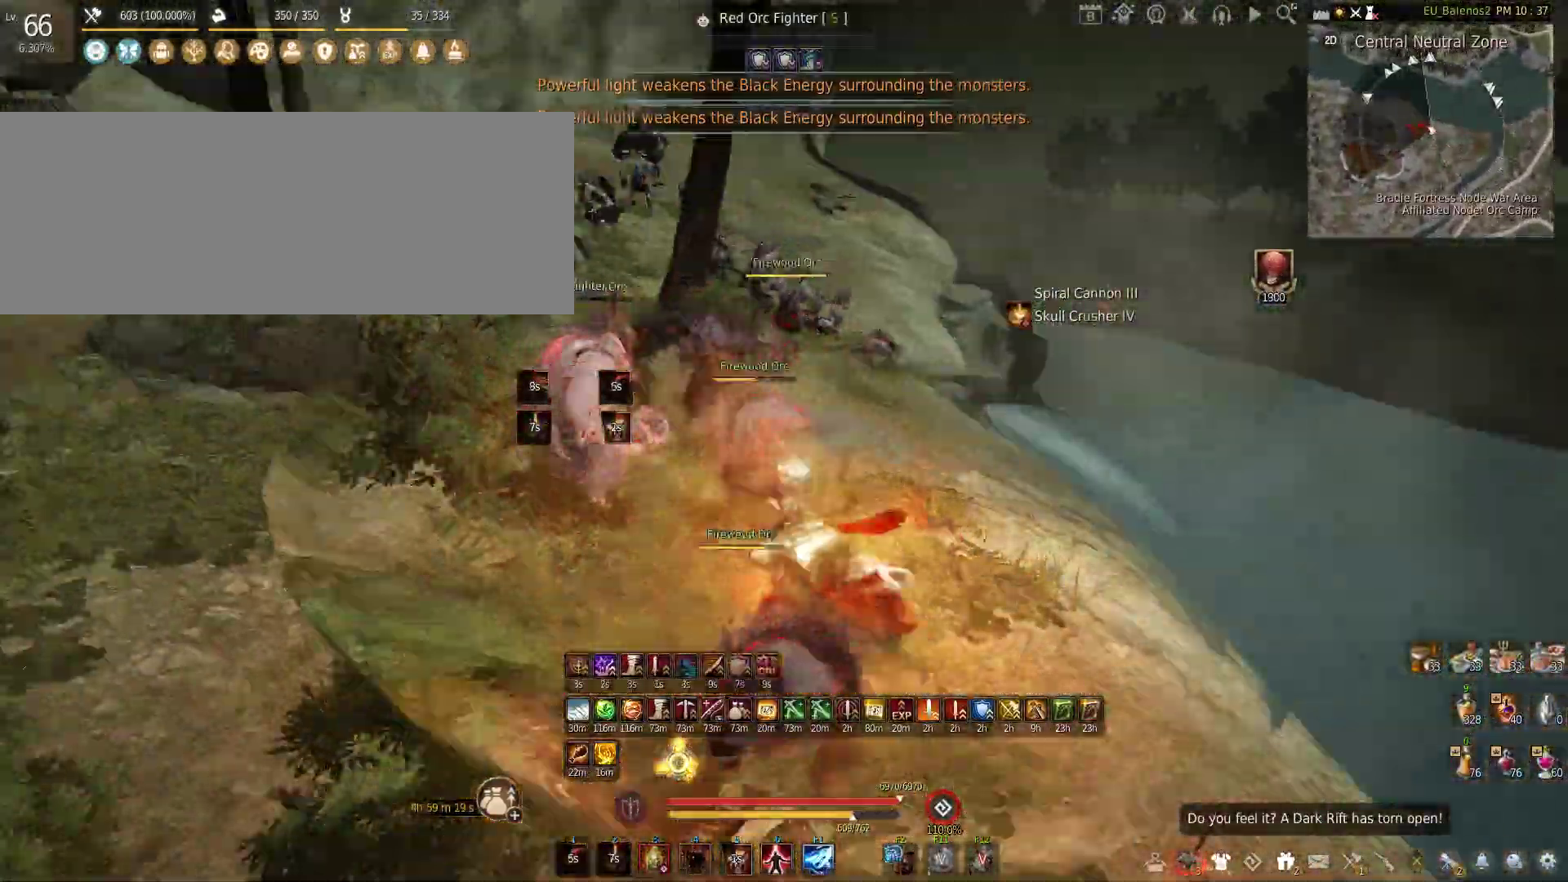
{"keys": ["shift", "w"], "mouse": [], "events": [[33, "f", "up"], [100, "w", "down"], [233, "shift", "down"]]}
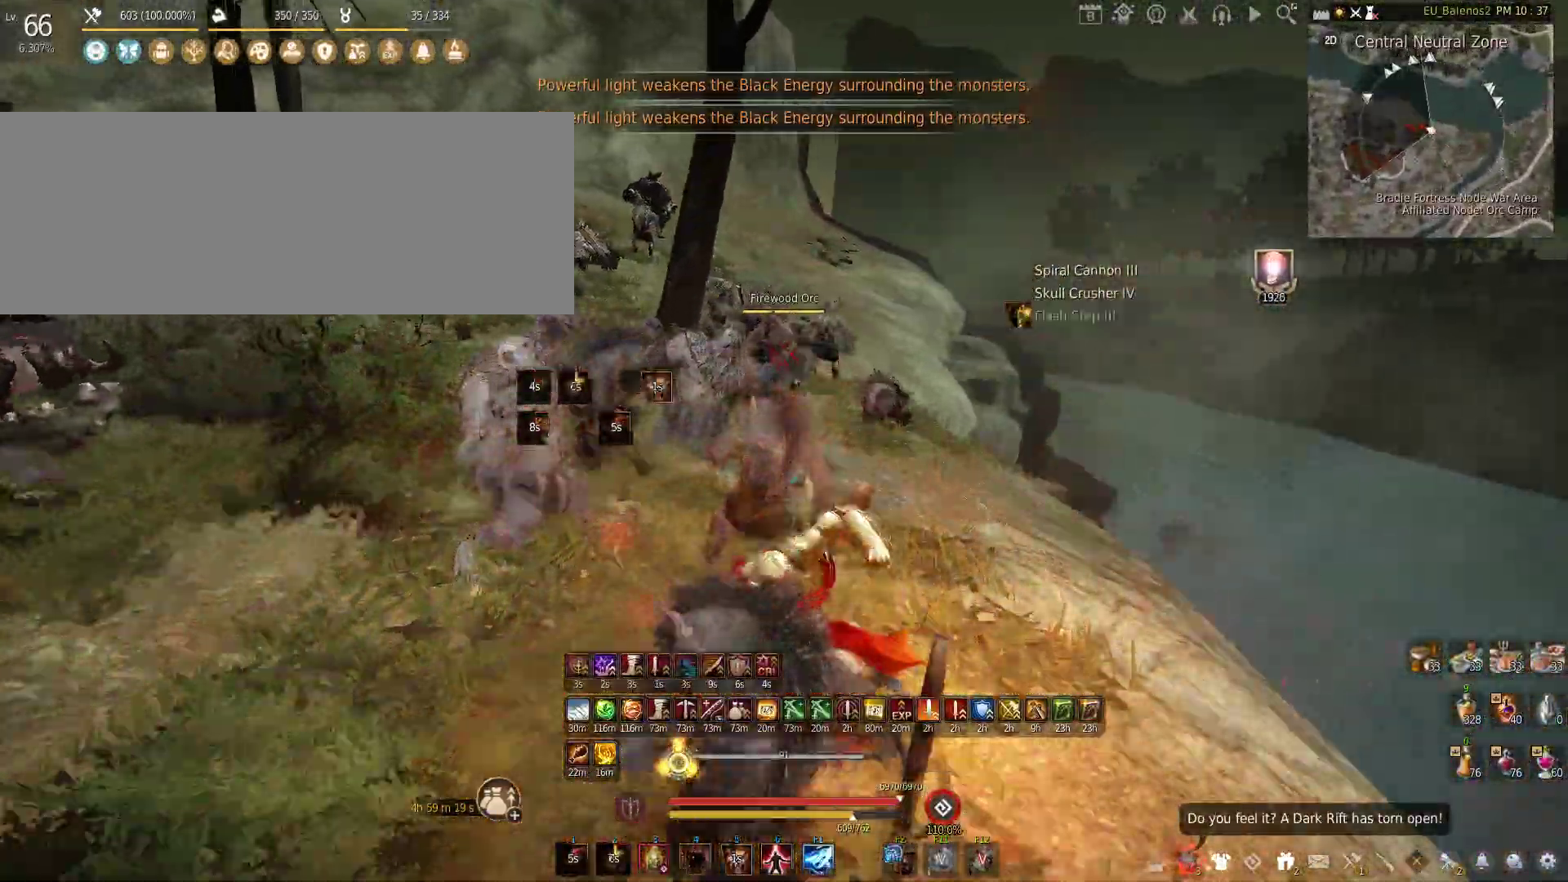
{"keys": ["shift", "w"], "mouse": [], "events": []}
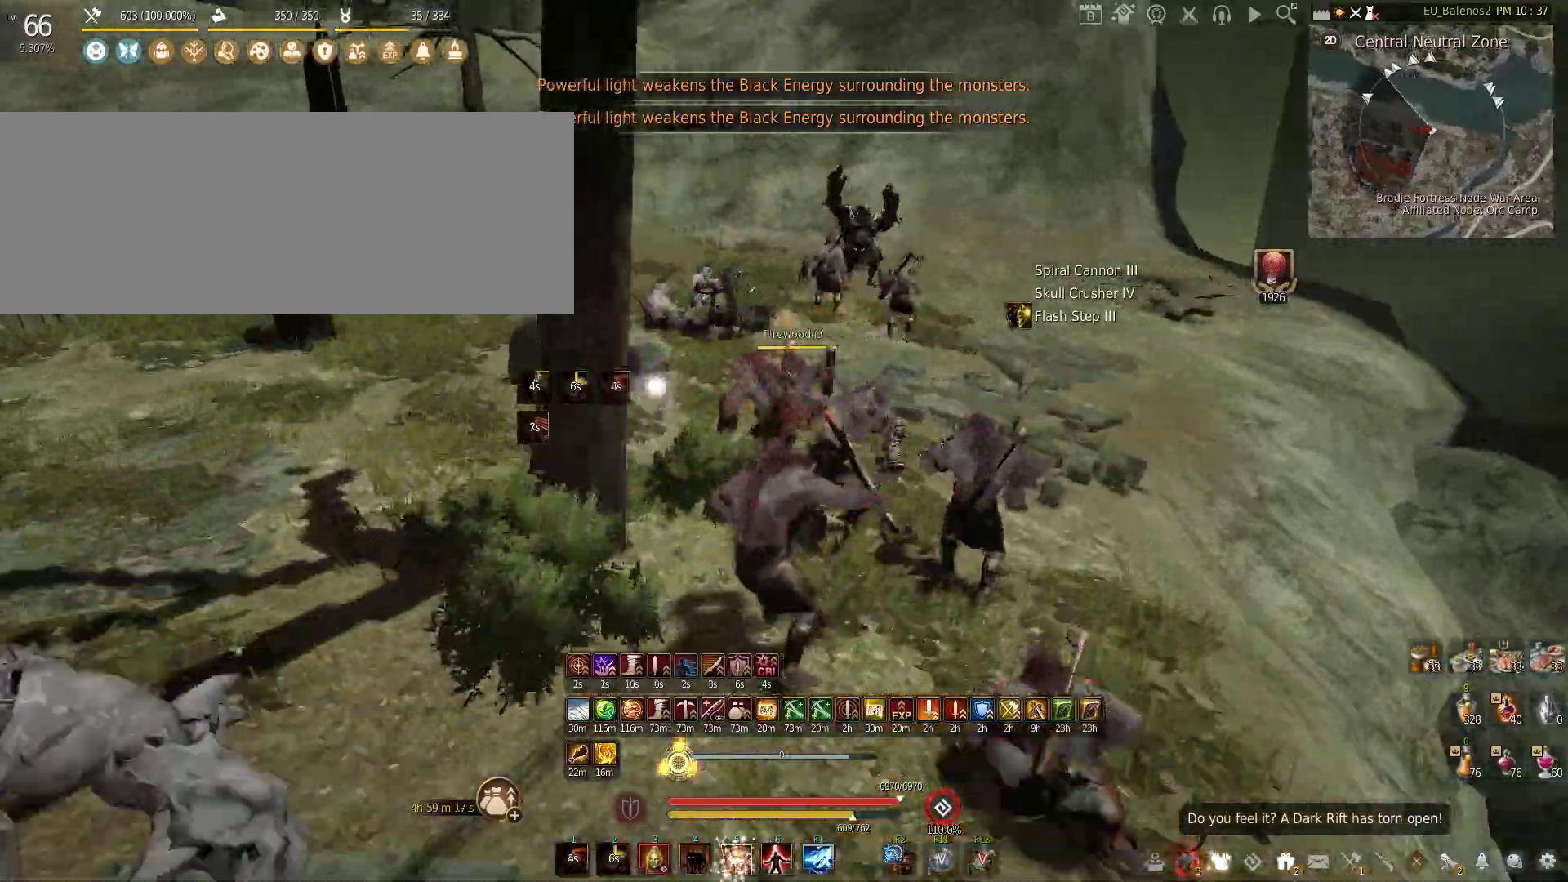
{"keys": [], "mouse": ["left"], "events": [[333, "shift", "up"], [333, "w", "up"], [500, "mouse_left", "down"]]}
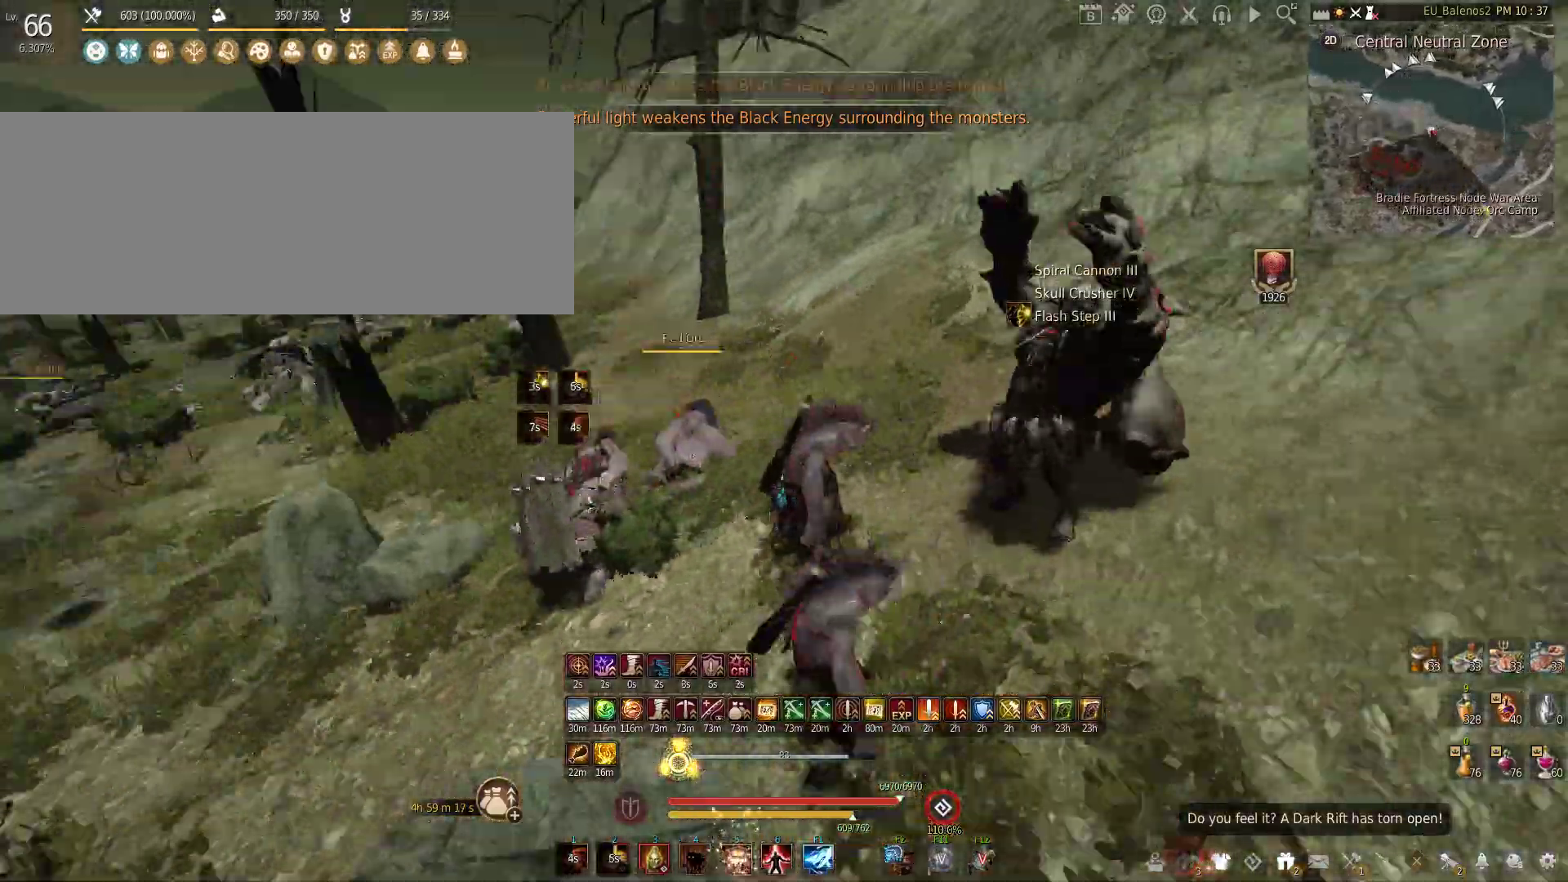
{"keys": [], "mouse": ["left"], "events": []}
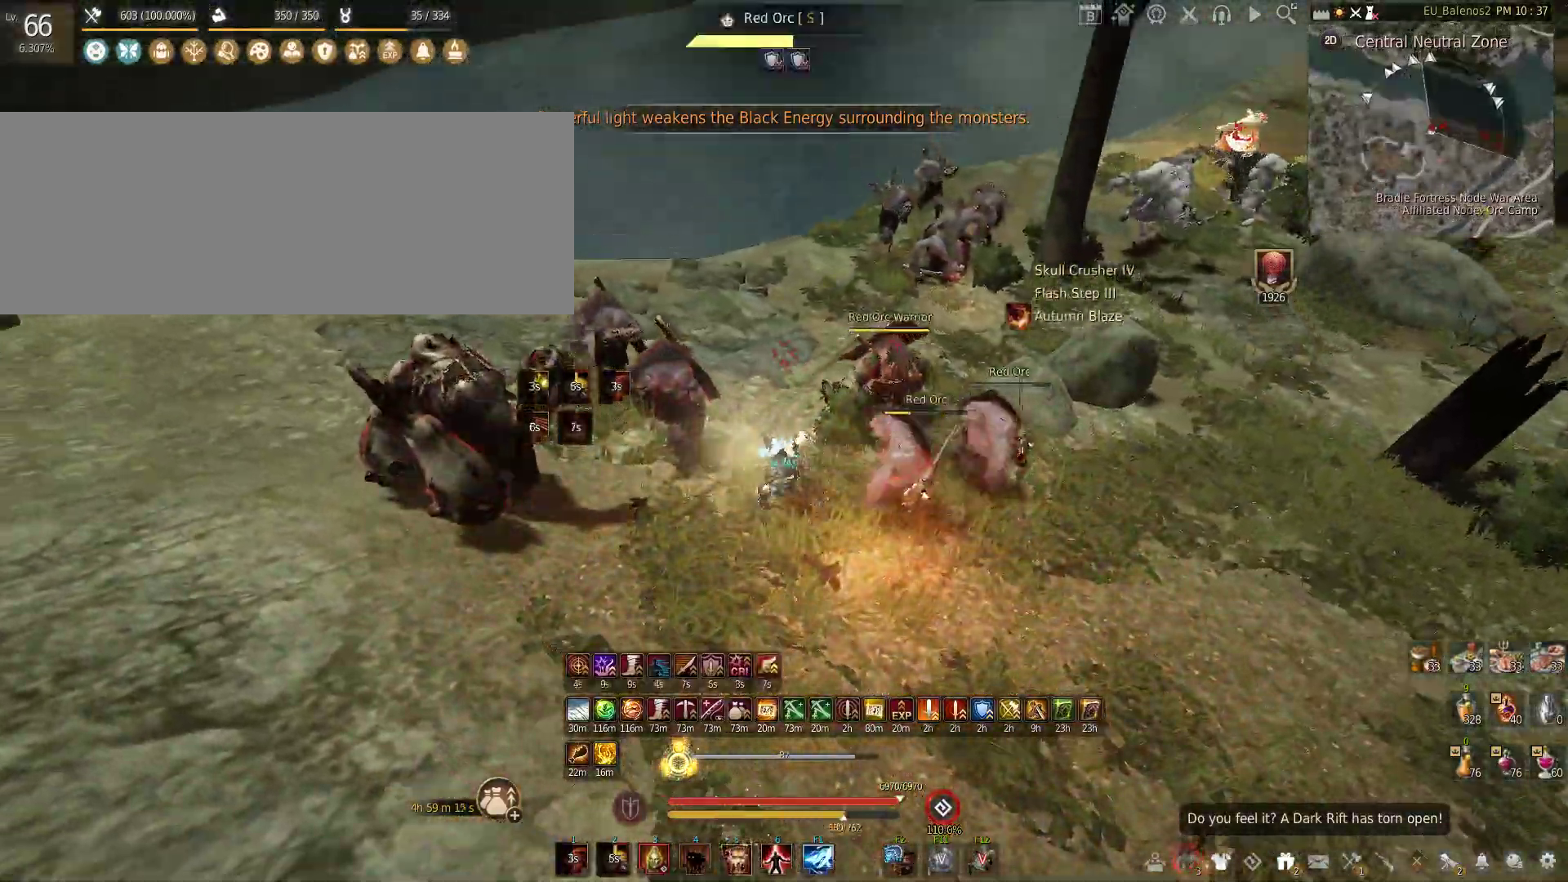
{"keys": ["w"], "mouse": [], "events": [[117, "mouse_left", "up"], [317, "mouse_left", "down"], [400, "mouse_left", "up"], [500, "w", "down"]]}
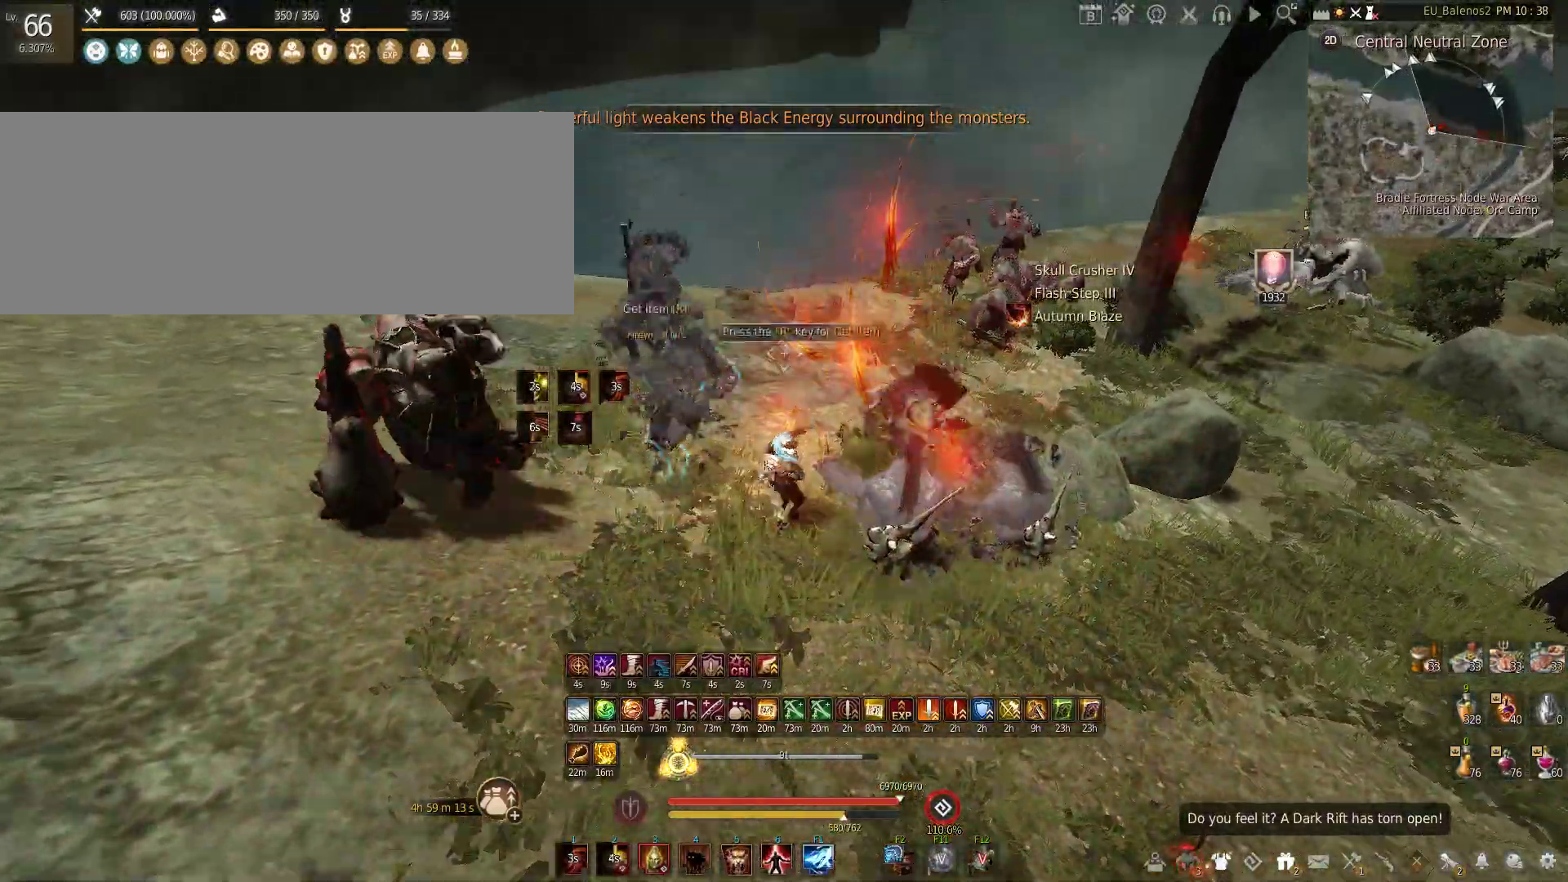
{"keys": [], "mouse": [], "events": [[450, "w", "up"]]}
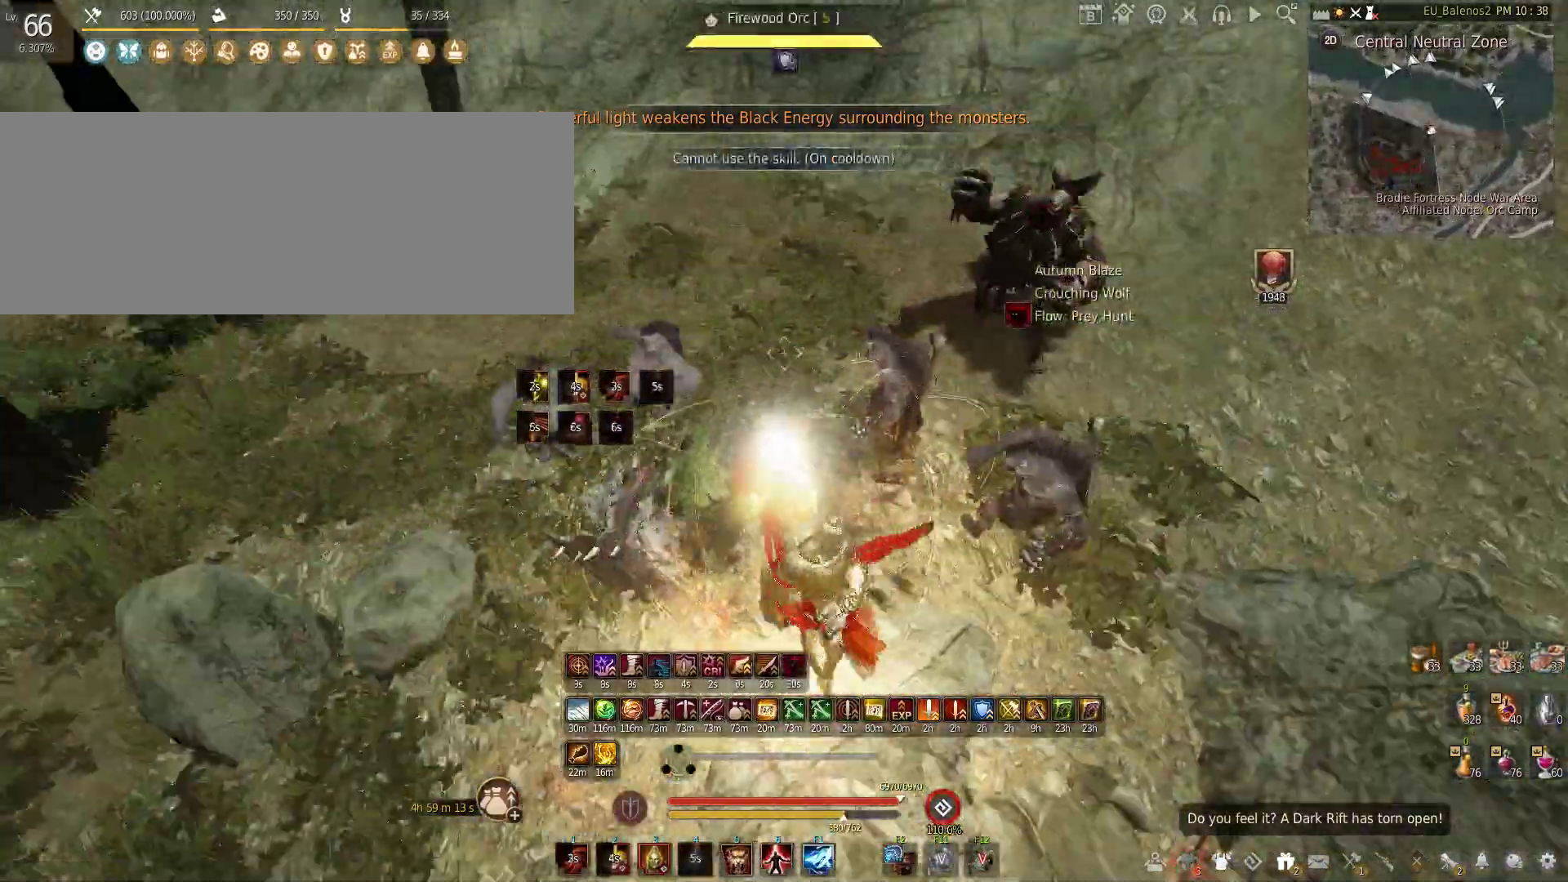
{"keys": ["s"], "mouse": ["left", "right"], "events": [[50, "s", "down"], [183, "mouse_right", "down"], [200, "mouse_left", "down"]]}
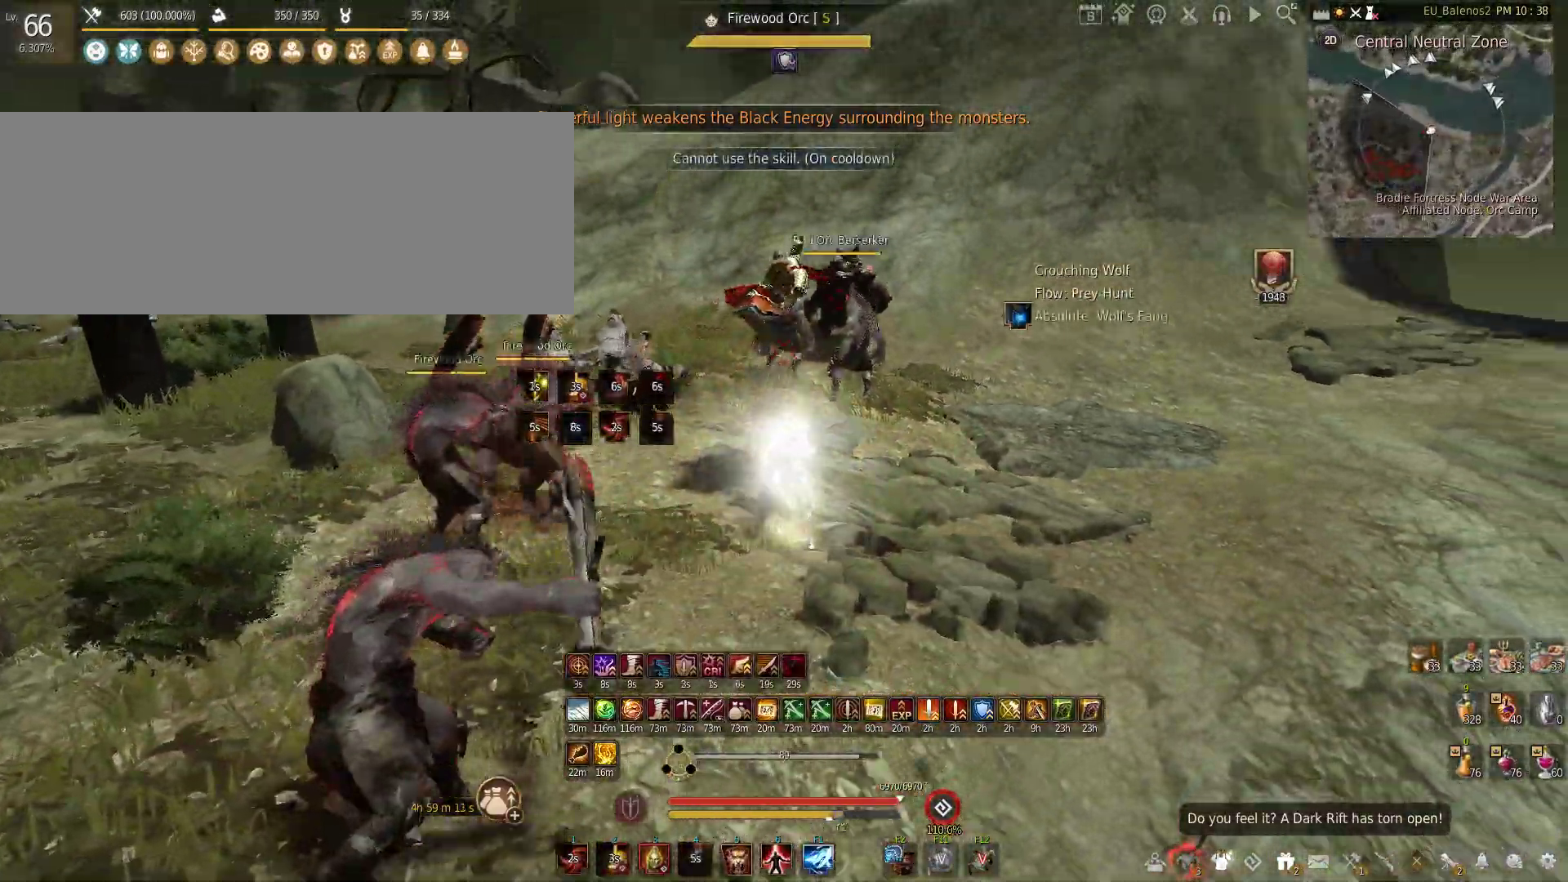
{"keys": [], "mouse": [], "events": [[150, "mouse_right", "up"], [233, "mouse_left", "up"], [300, "s", "up"]]}
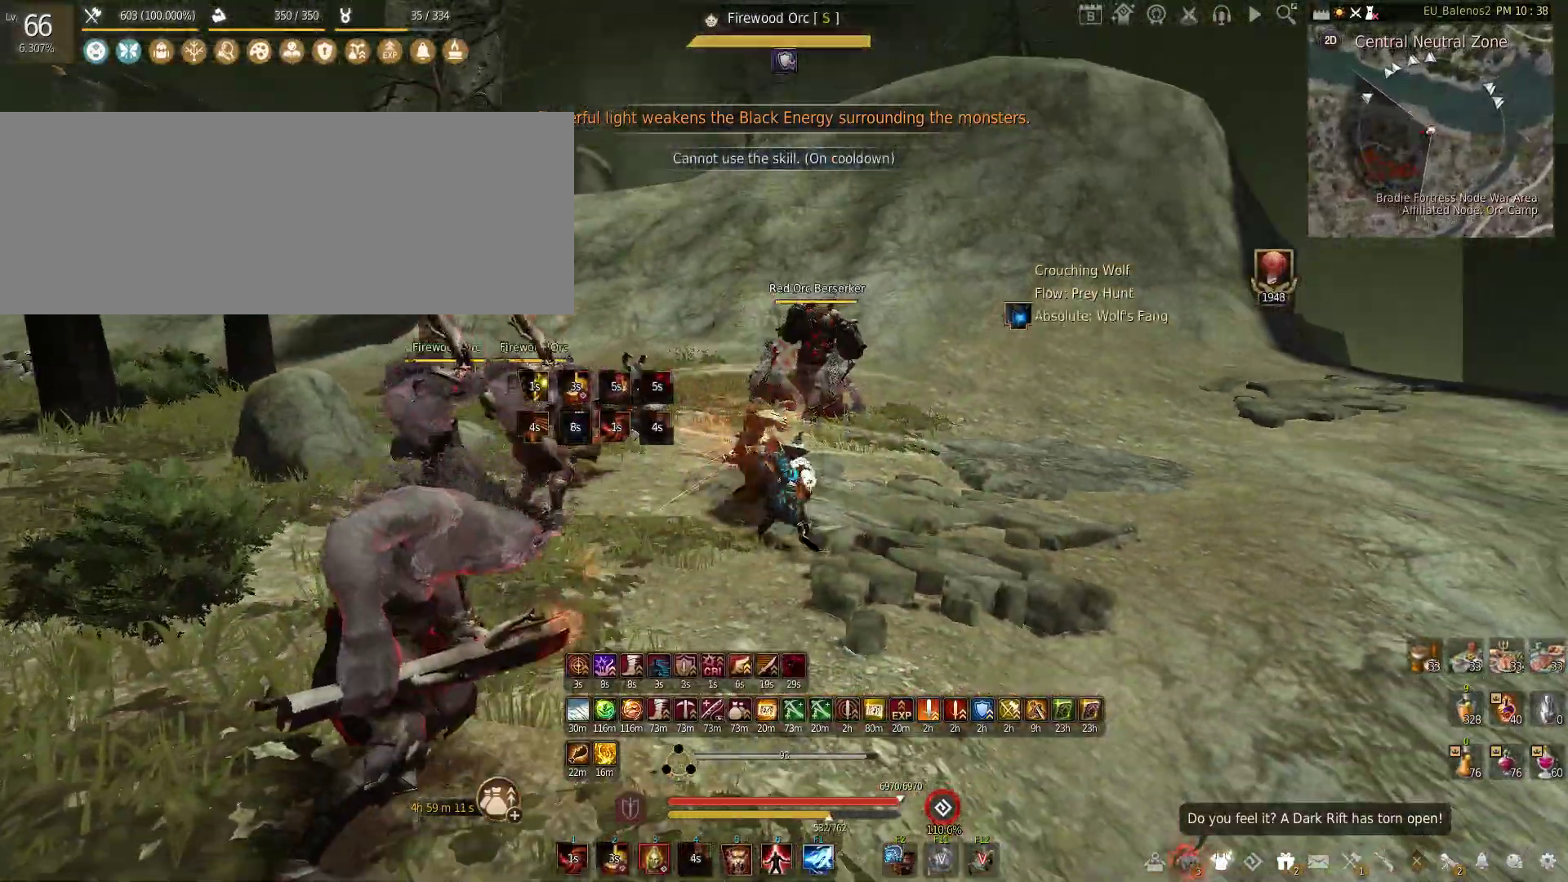
{"keys": [], "mouse": ["left"], "events": [[300, "mouse_left", "down"]]}
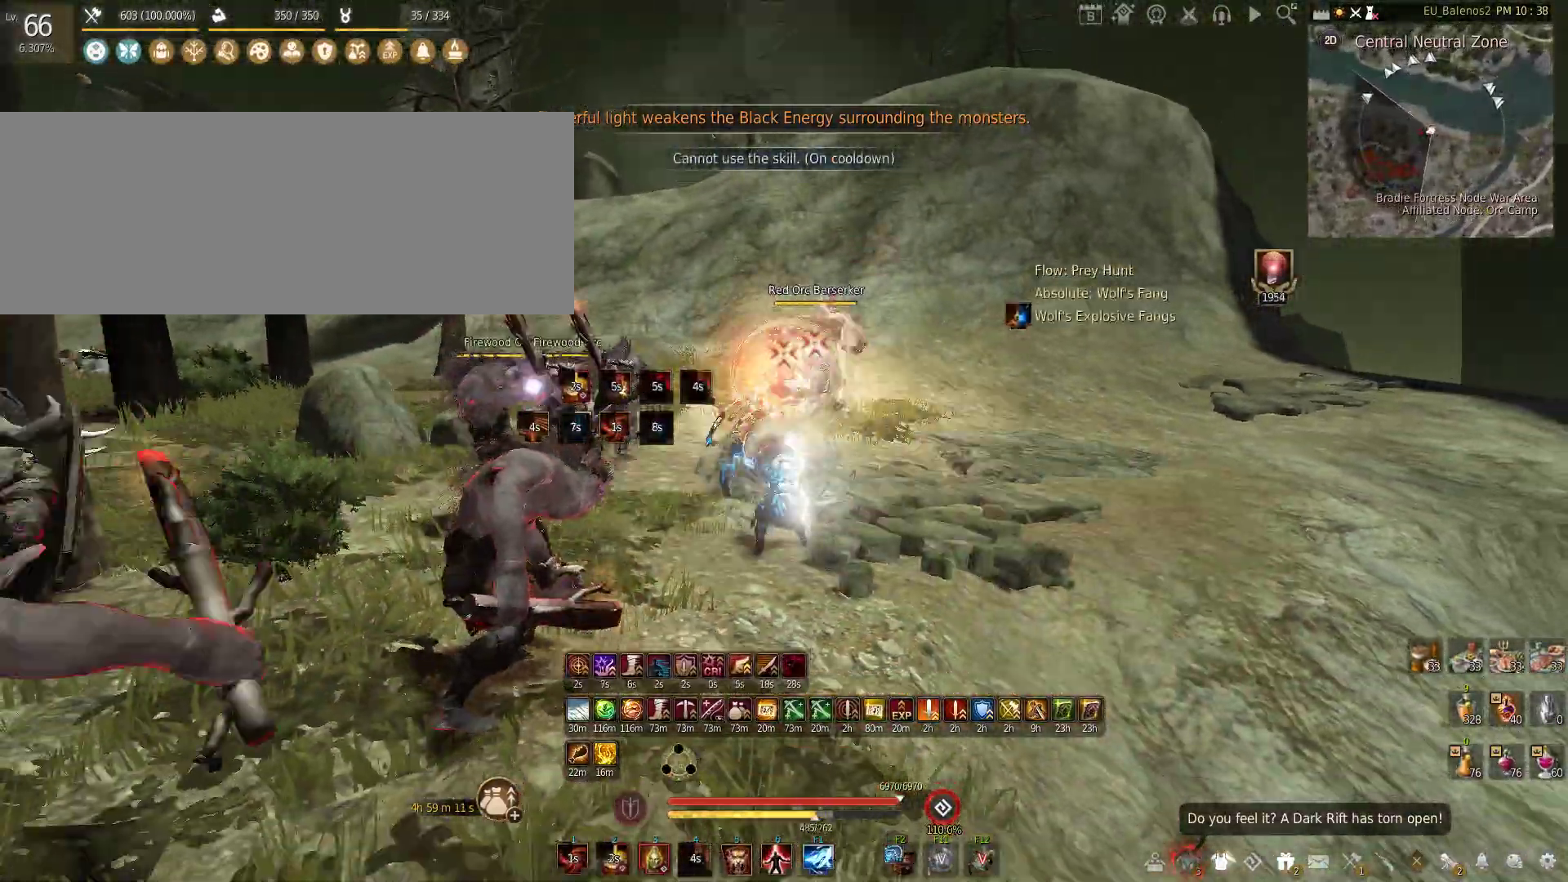
{"keys": ["c"], "mouse": [], "events": [[367, "mouse_left", "up"], [400, "c", "down"]]}
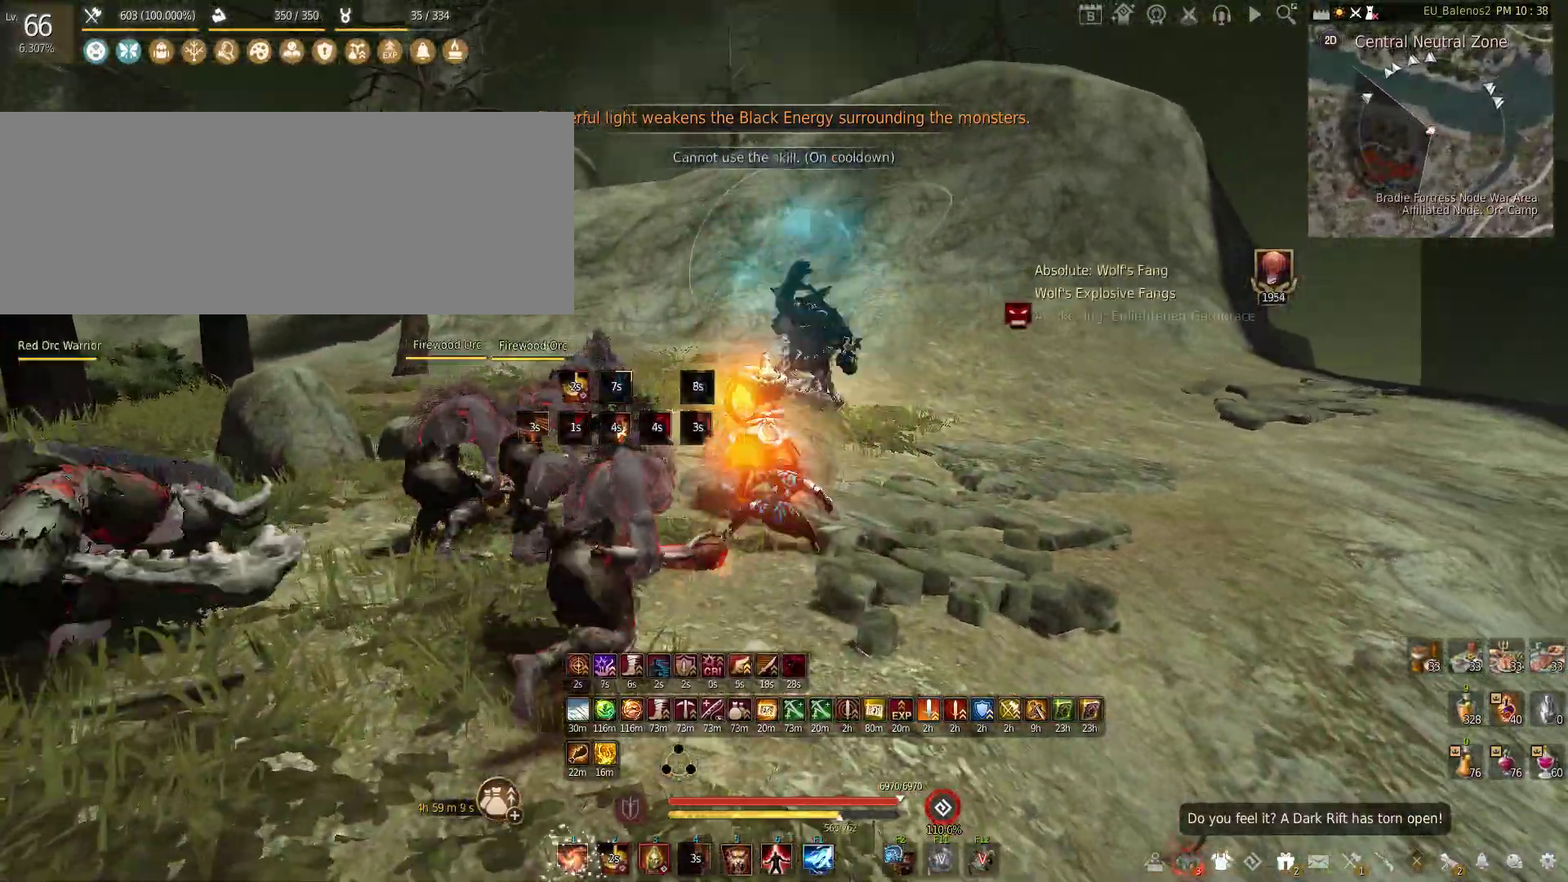
{"keys": ["shift"], "mouse": ["left"], "events": [[183, "c", "up"], [283, "mouse_left", "down"], [317, "shift", "down"]]}
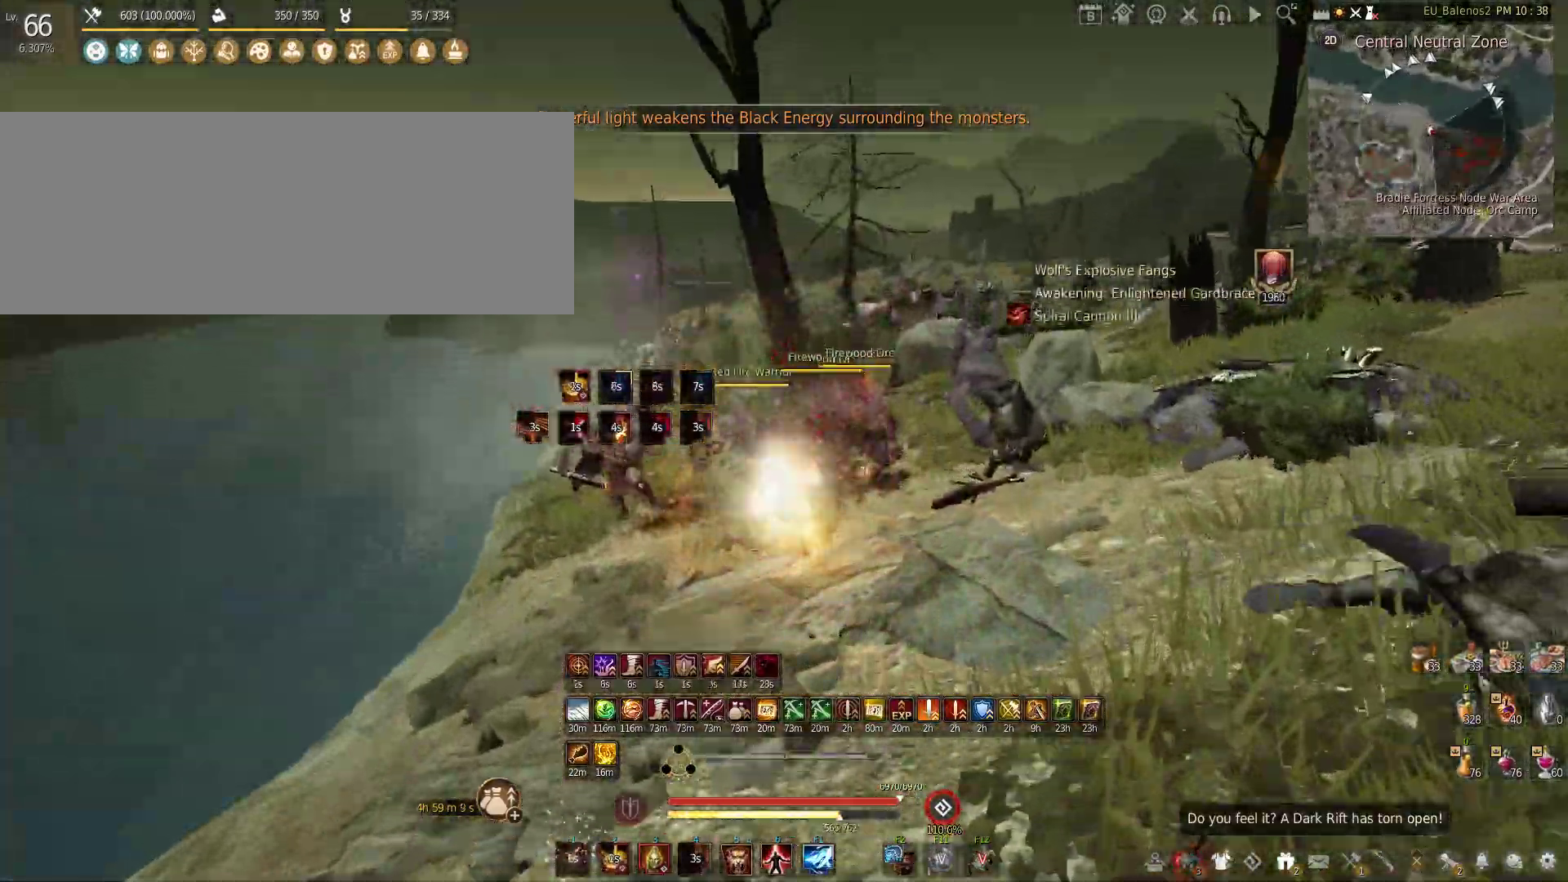
{"keys": ["f", "shift"], "mouse": [], "events": [[83, "shift", "up"], [133, "mouse_left", "up"], [317, "f", "down"], [317, "shift", "down"]]}
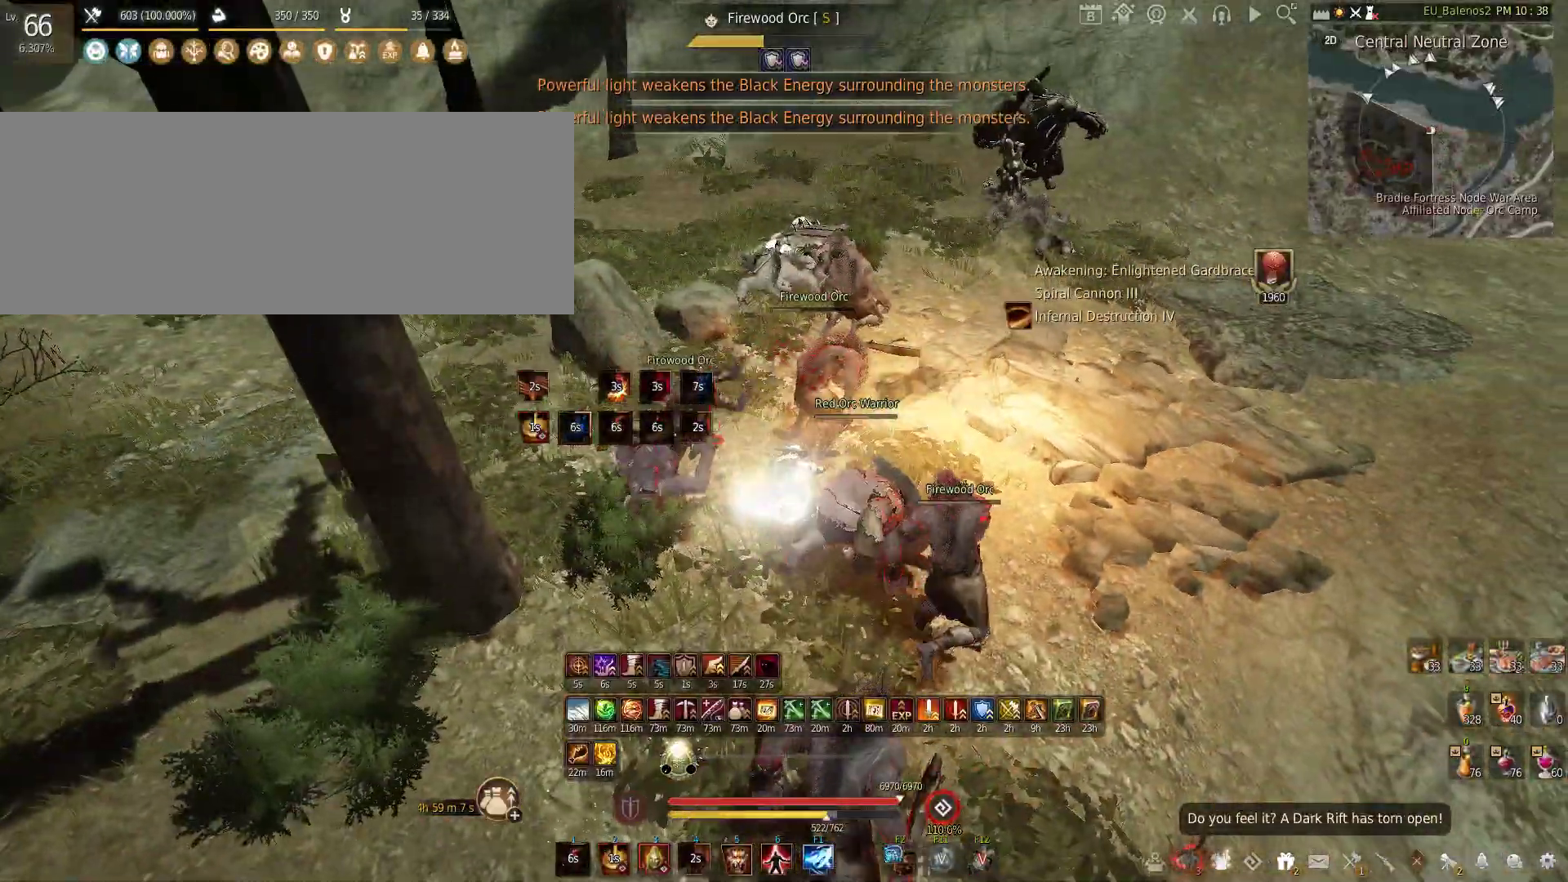
{"keys": [], "mouse": [], "events": [[50, "shift", "up"], [167, "f", "up"]]}
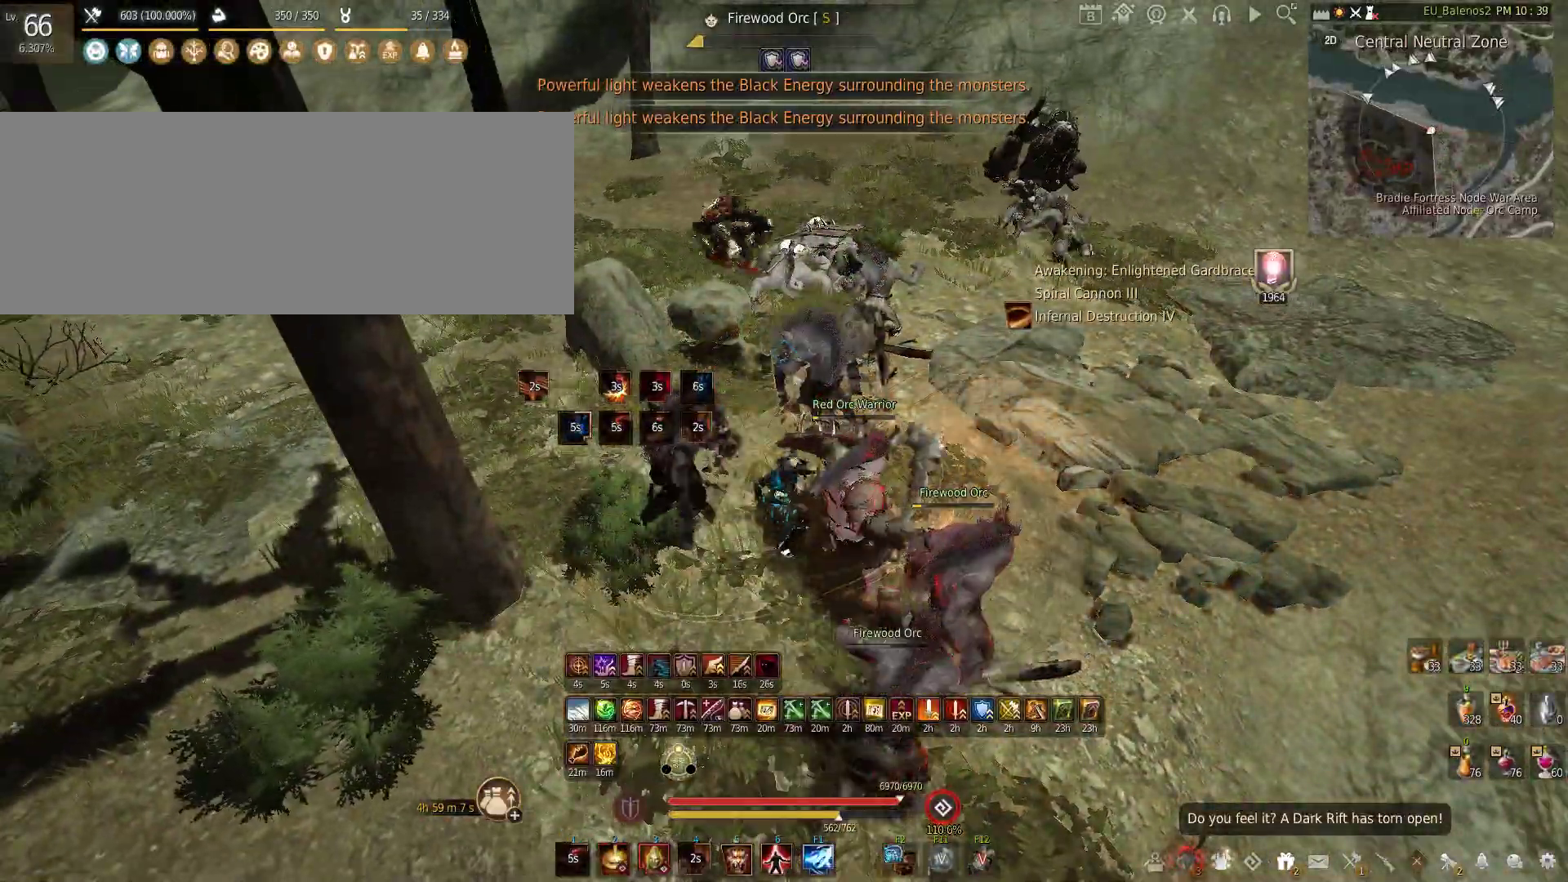
{"keys": ["a", "w"], "mouse": [], "events": [[217, "a", "down"], [283, "w", "down"]]}
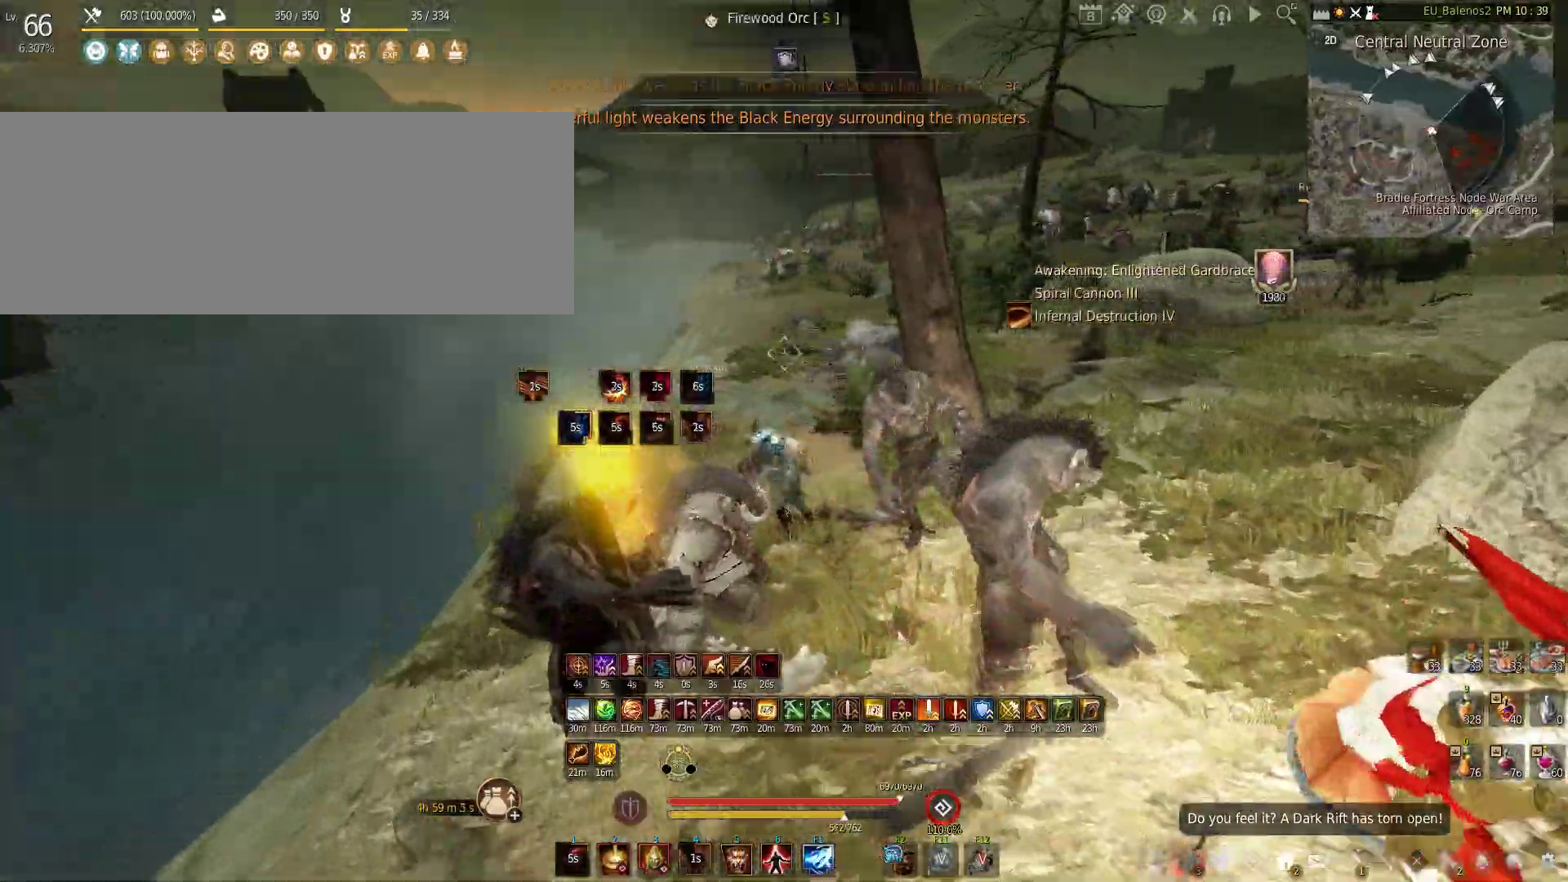
{"keys": ["w"], "mouse": [], "events": [[200, "a", "up"]]}
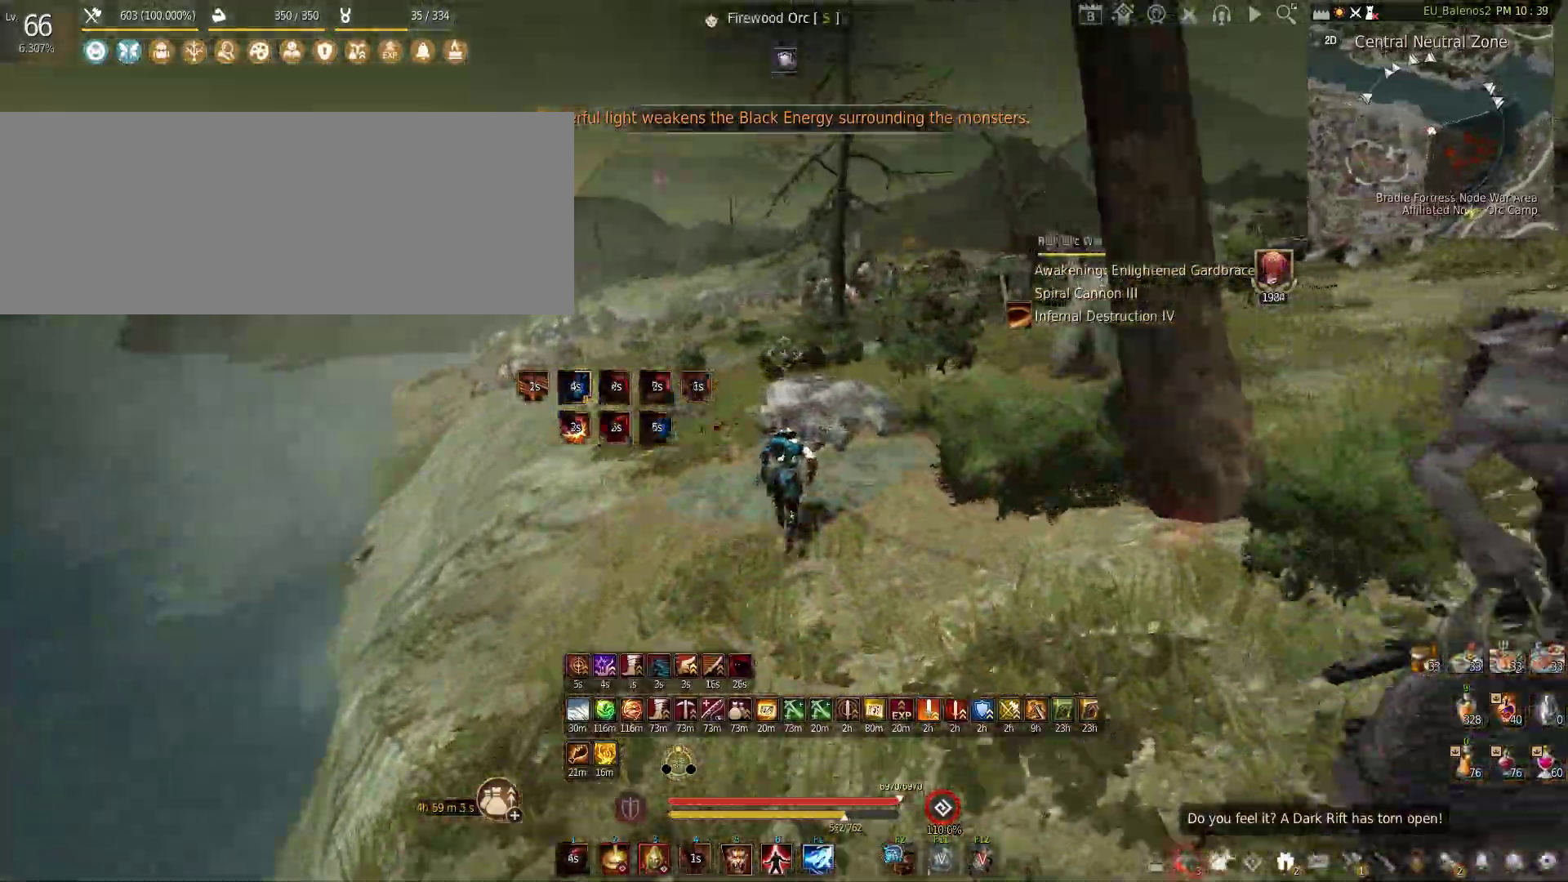
{"keys": ["shift", "w"], "mouse": [], "events": [[100, "shift", "down"]]}